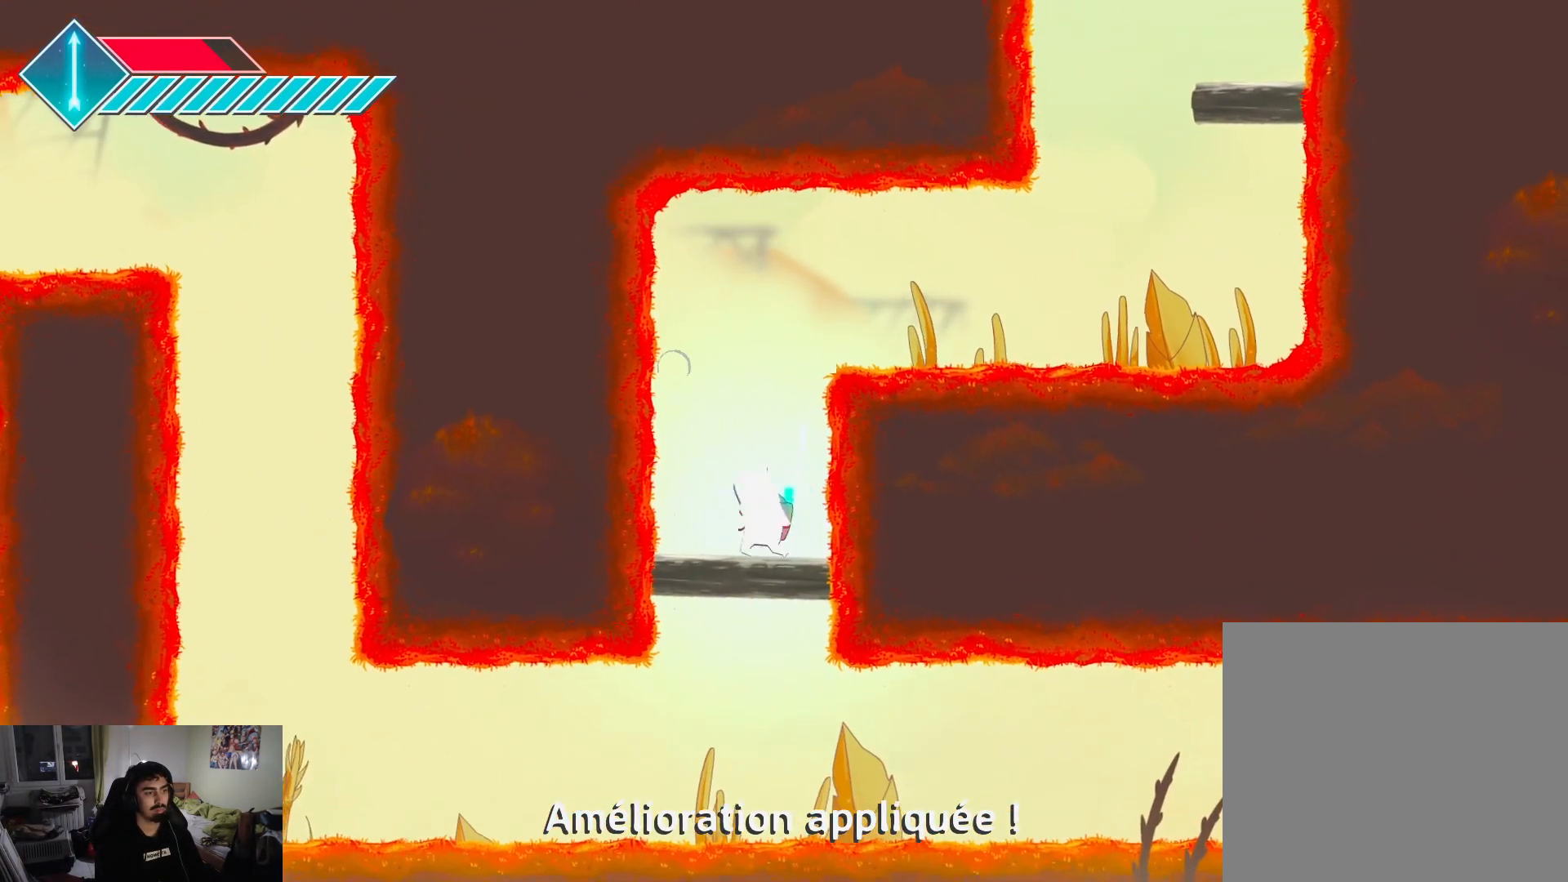
Gameplay with a controller (PlayStation layout); each line is a JSON object with the inputs held at the frame after it. "events" lists button and stick changes between this image and that frame as [ms after this image, input, new state], when the widget could be followed in between.
{"buttons": ["CROSS", "L1"], "left_stick": "down-left", "right_stick": "center", "events": []}
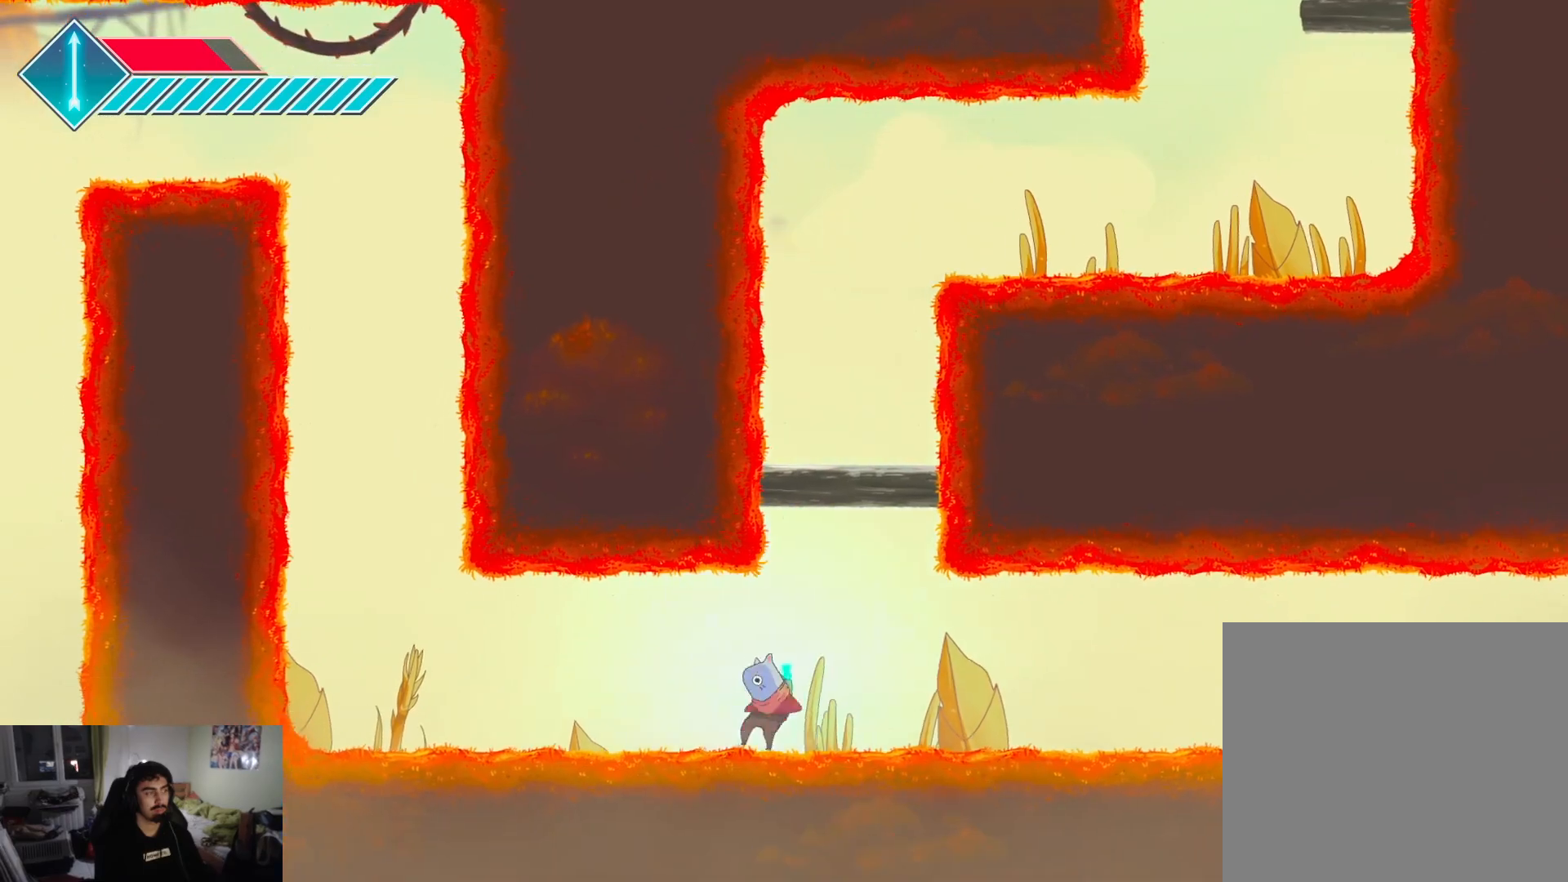
{"buttons": [], "left_stick": "center", "right_stick": "center", "events": [[17, "L1", "up"], [50, "left_stick", "down-right"], [100, "CROSS", "up"], [100, "left_stick", "right"], [350, "R1", "down"], [350, "left_stick", "center"], [500, "R1", "up"]]}
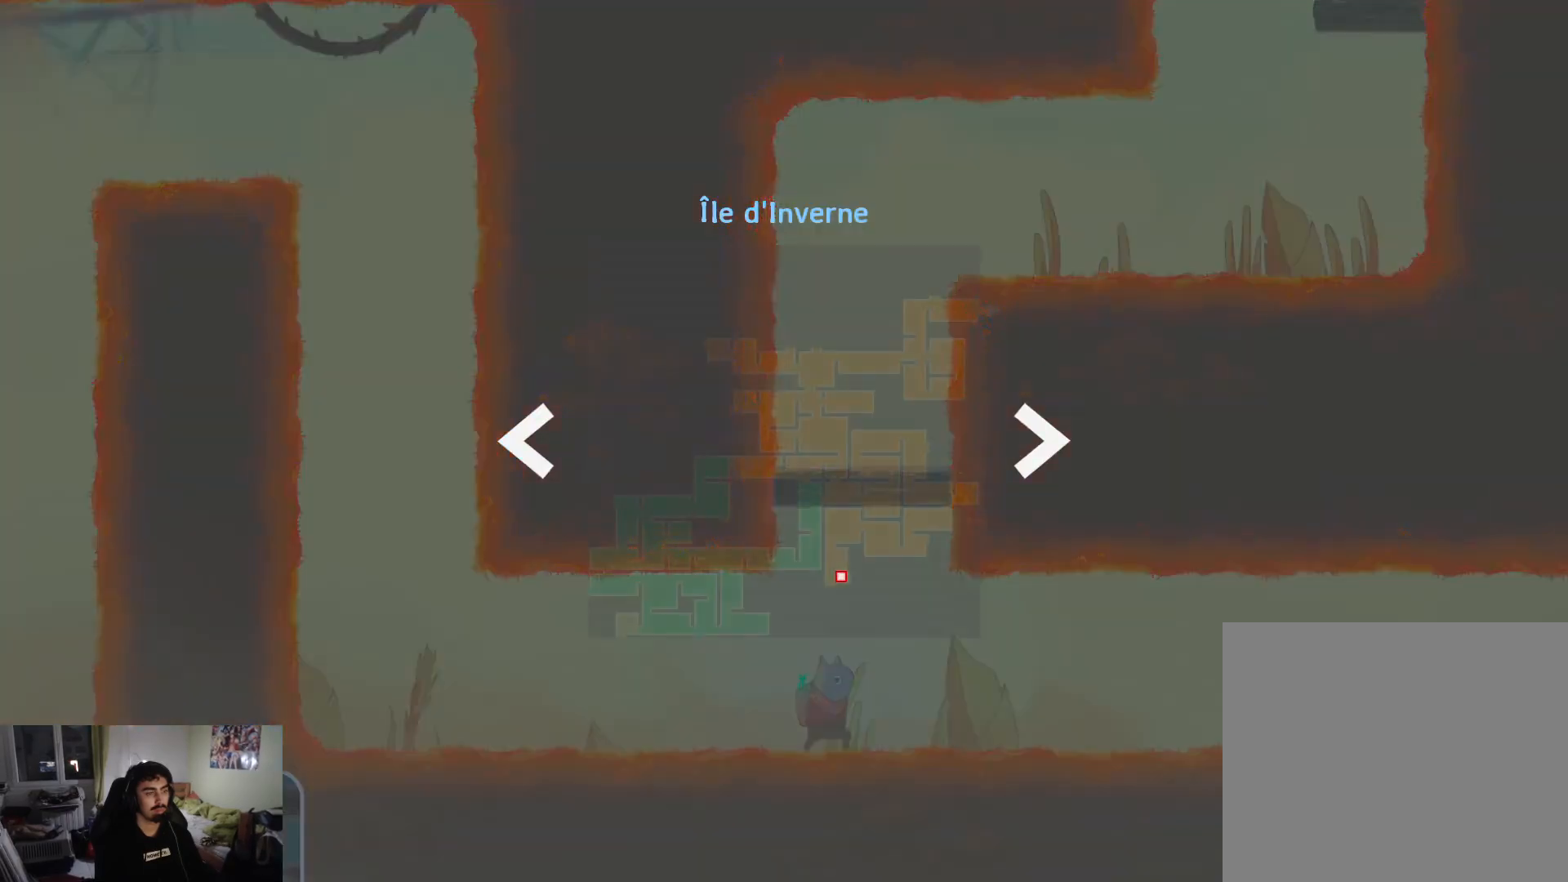
{"buttons": [], "left_stick": "center", "right_stick": "center", "events": []}
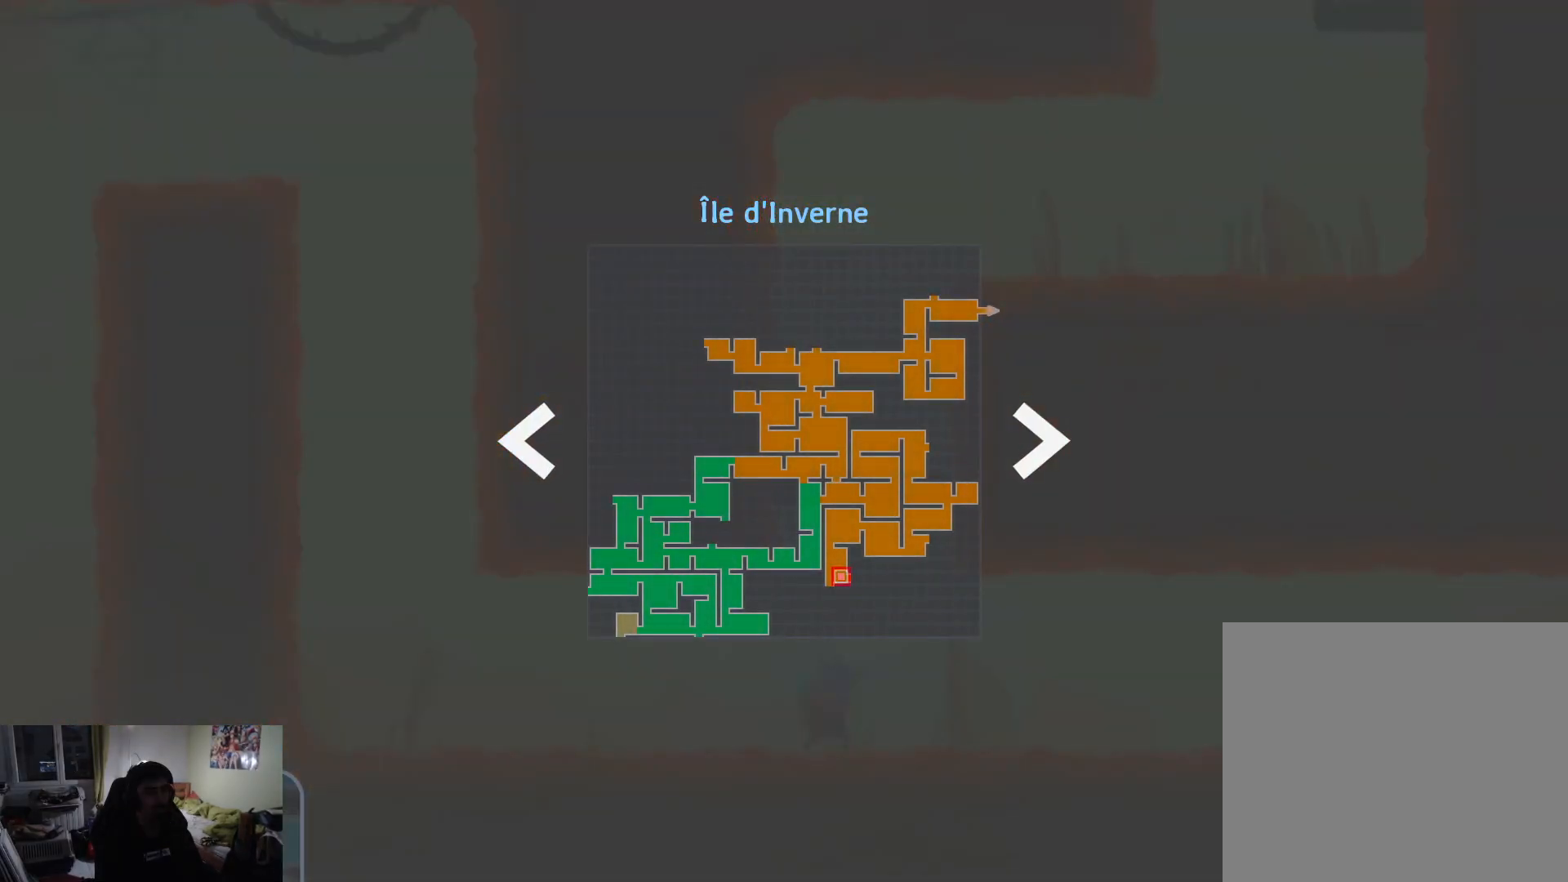
{"buttons": ["R1"], "left_stick": "right", "right_stick": "center", "events": [[433, "left_stick", "right"], [467, "R1", "down"]]}
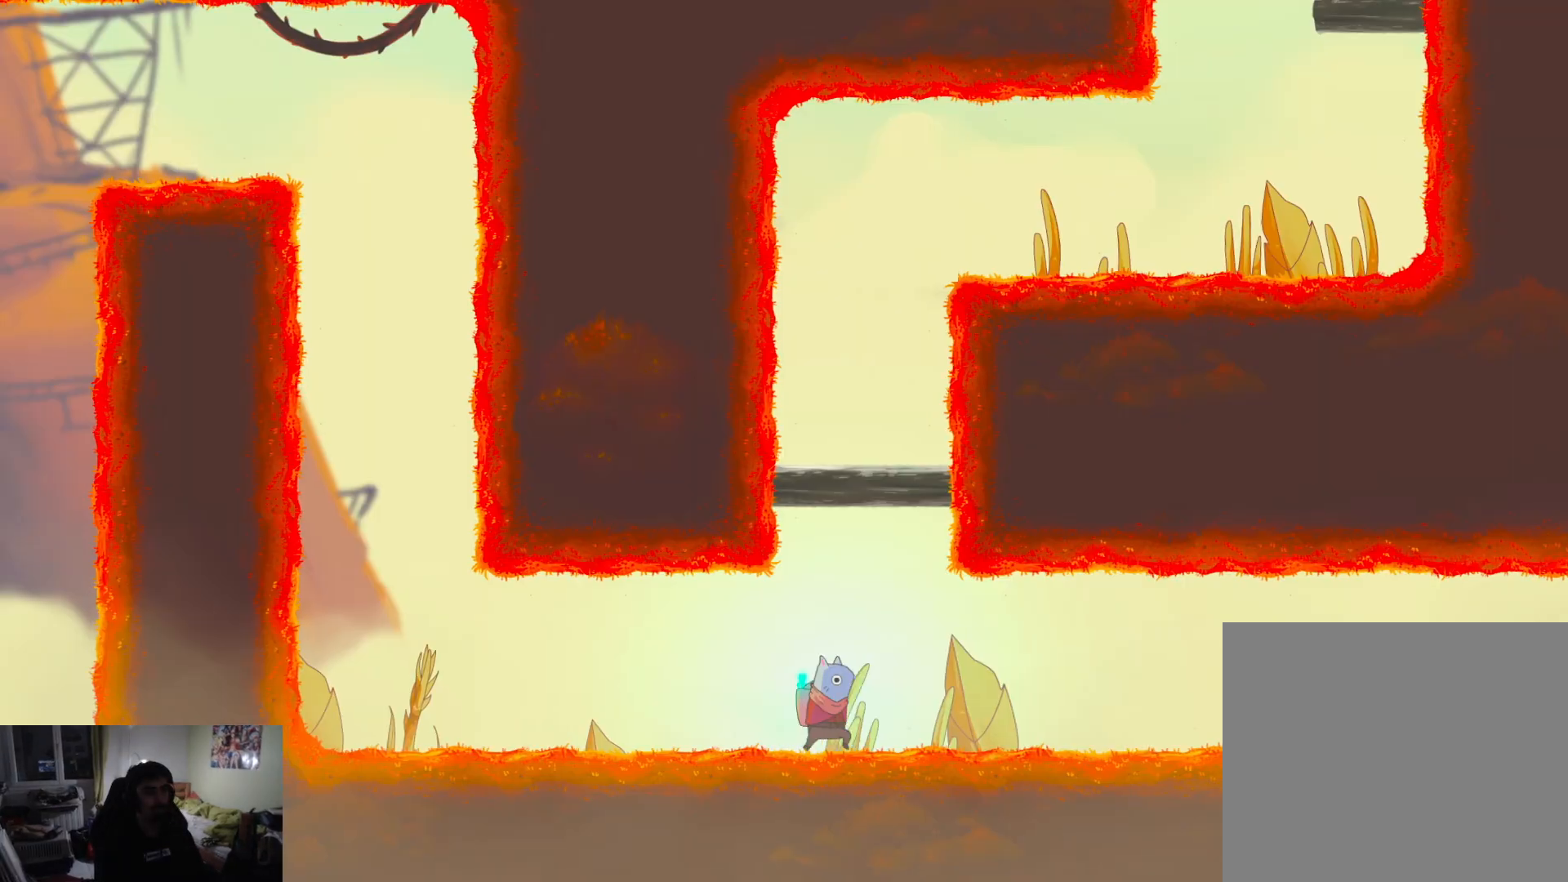
{"buttons": ["L1"], "left_stick": "right", "right_stick": "center", "events": [[83, "R1", "up"], [333, "L1", "down"]]}
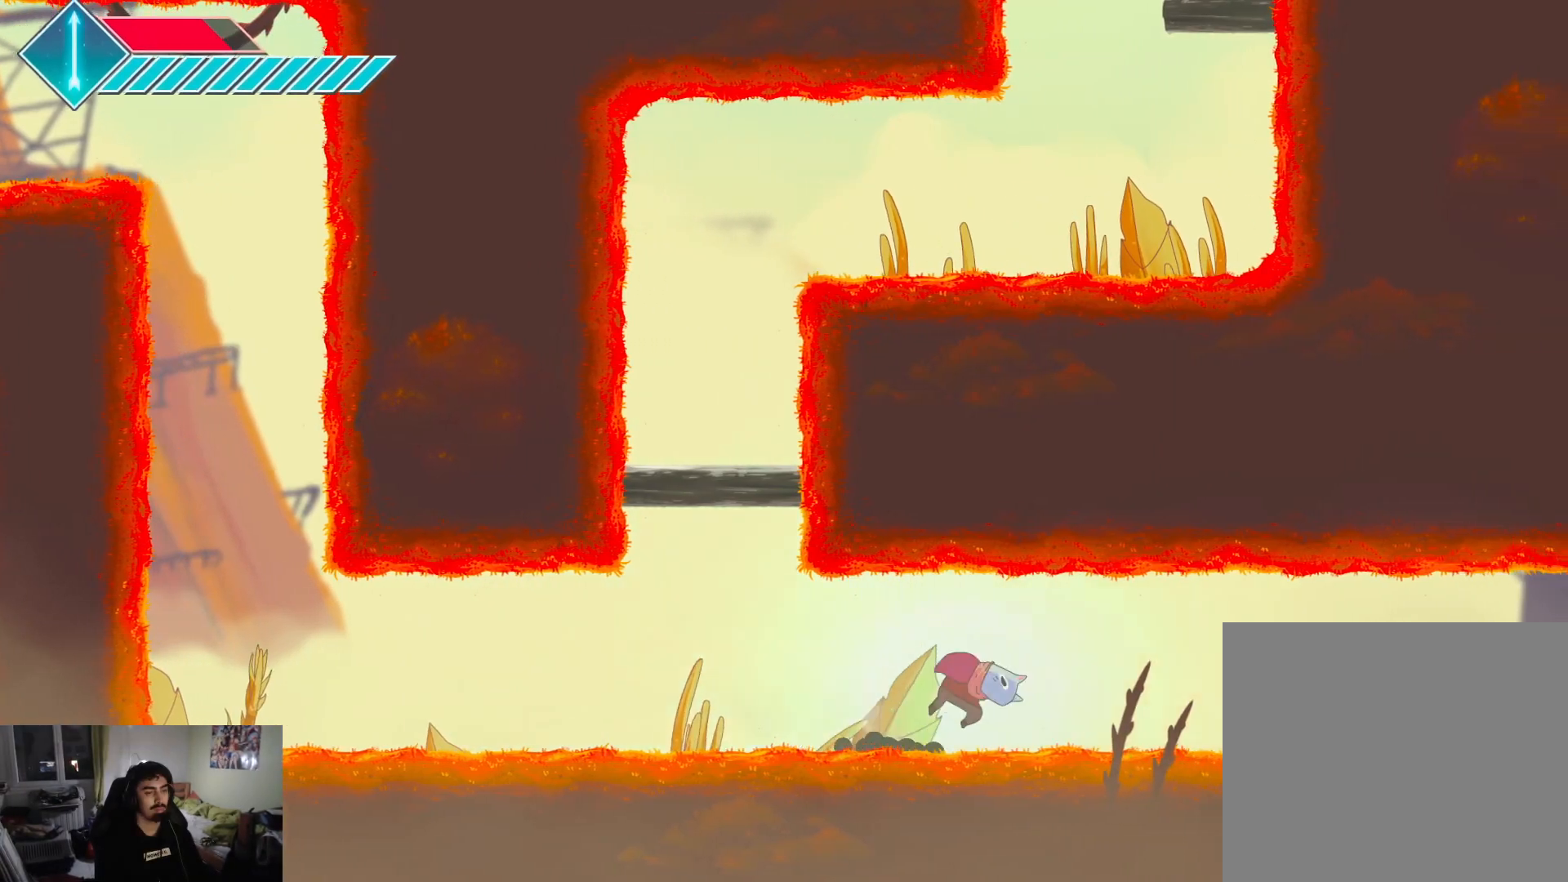
{"buttons": [], "left_stick": "right", "right_stick": "center", "events": [[100, "L1", "up"], [200, "L1", "down"], [333, "L1", "up"]]}
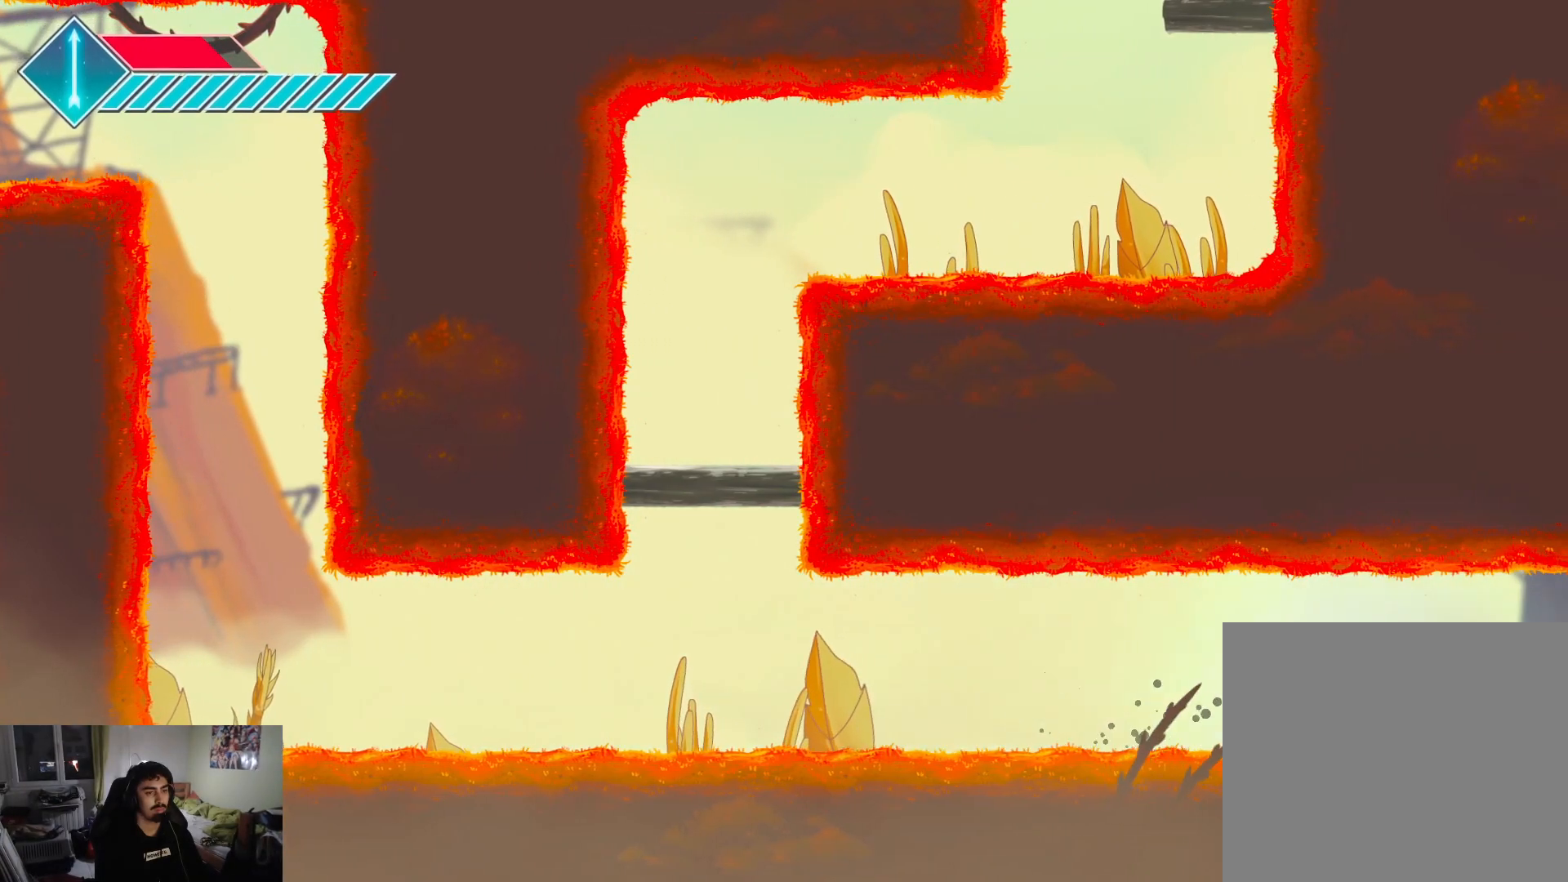
{"buttons": [], "left_stick": "left", "right_stick": "center", "events": [[433, "left_stick", "left"]]}
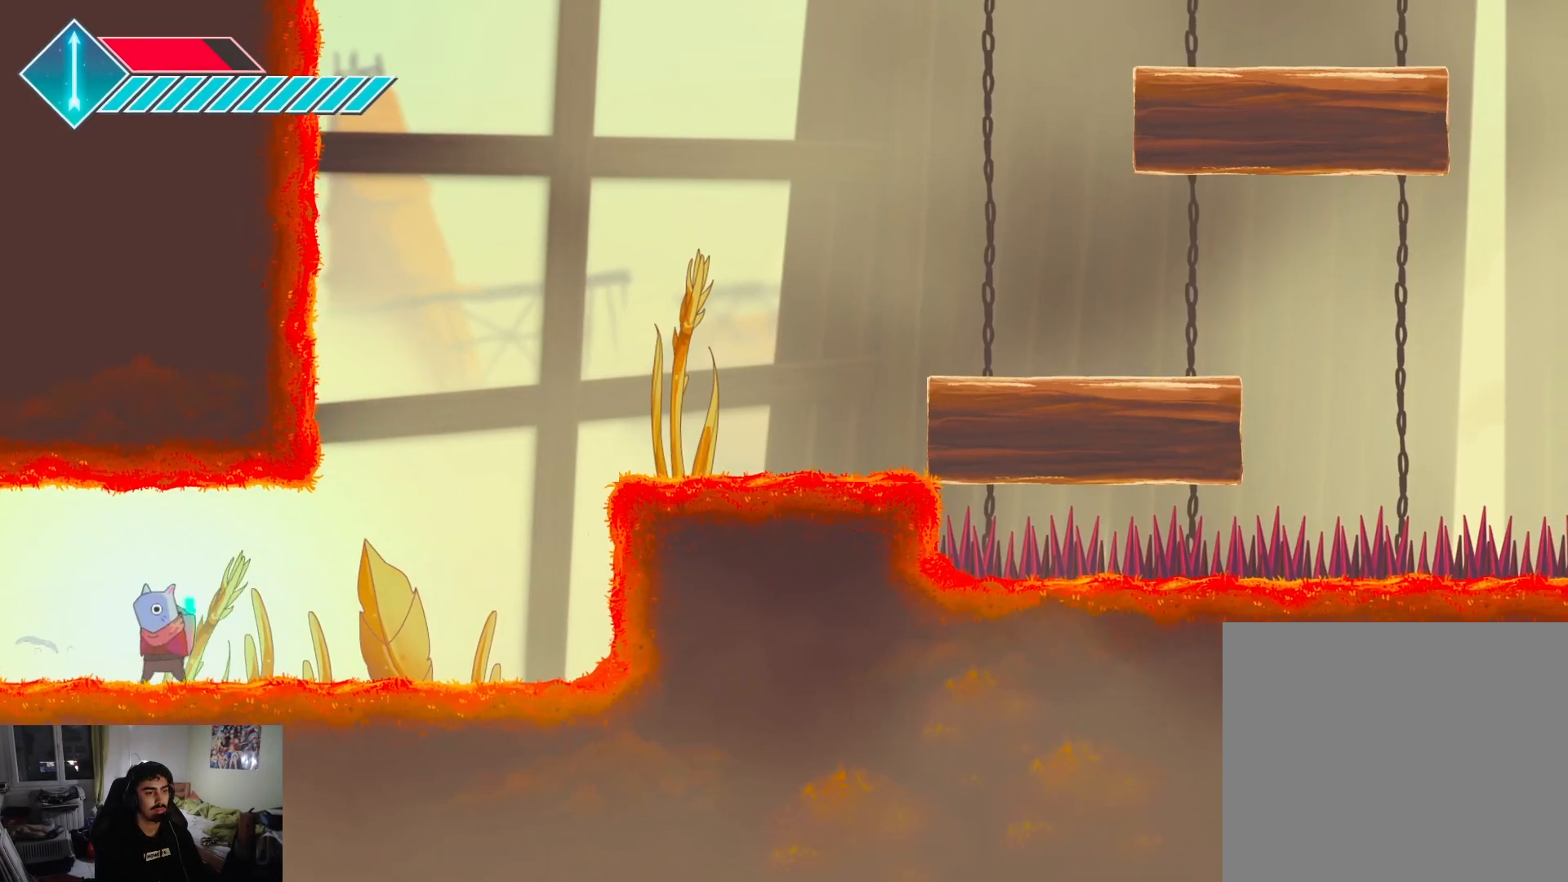
{"buttons": ["L1"], "left_stick": "left", "right_stick": "center", "events": [[383, "L1", "down"]]}
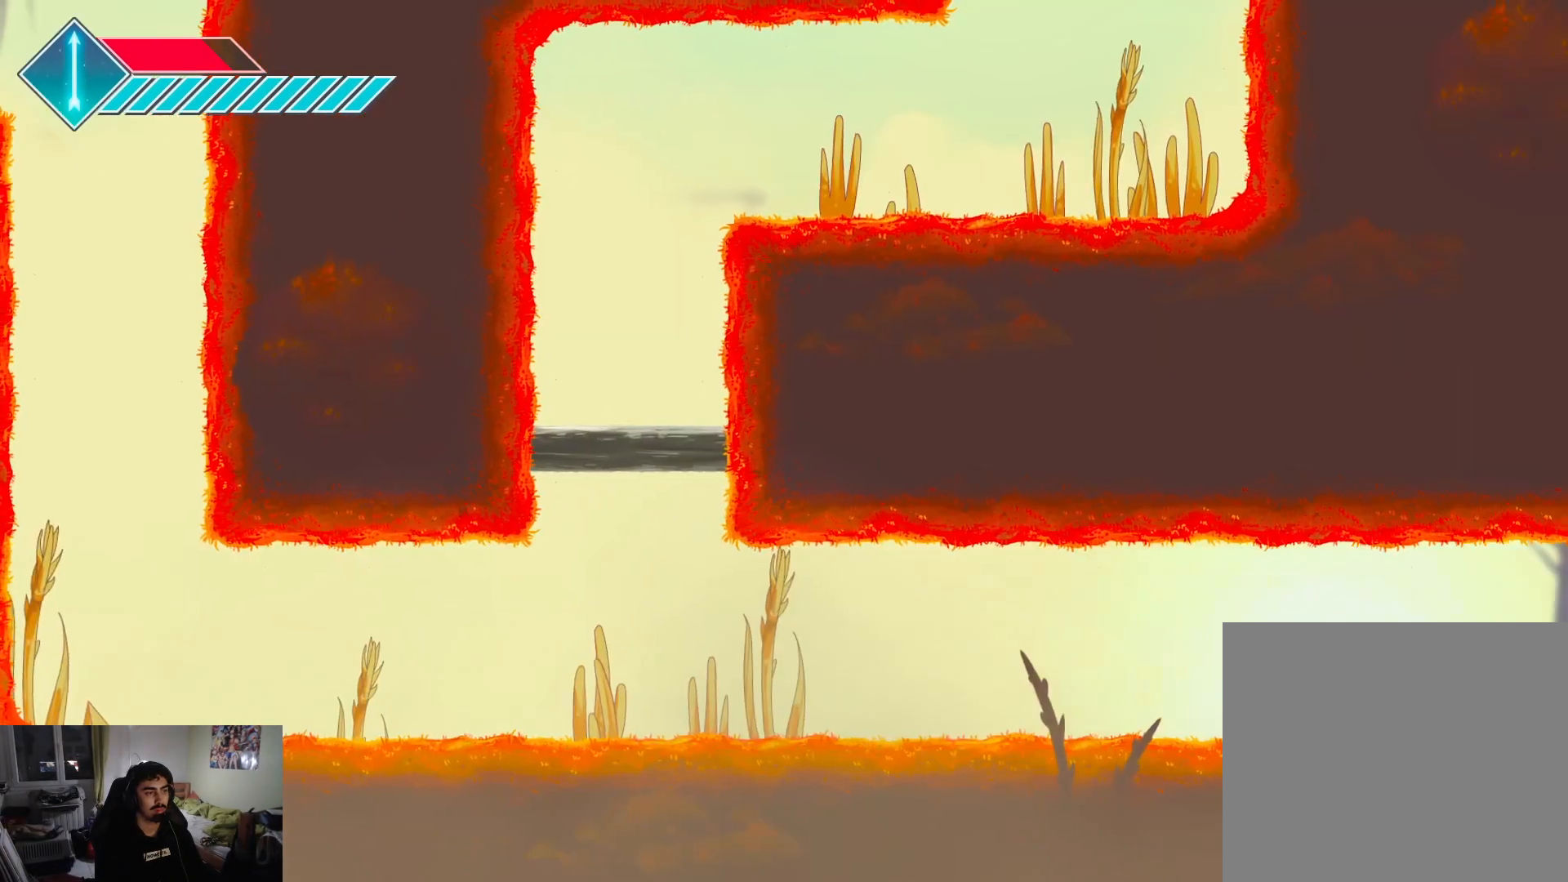
{"buttons": [], "left_stick": "left", "right_stick": "center", "events": [[50, "L1", "up"], [250, "L1", "down"], [367, "L1", "up"]]}
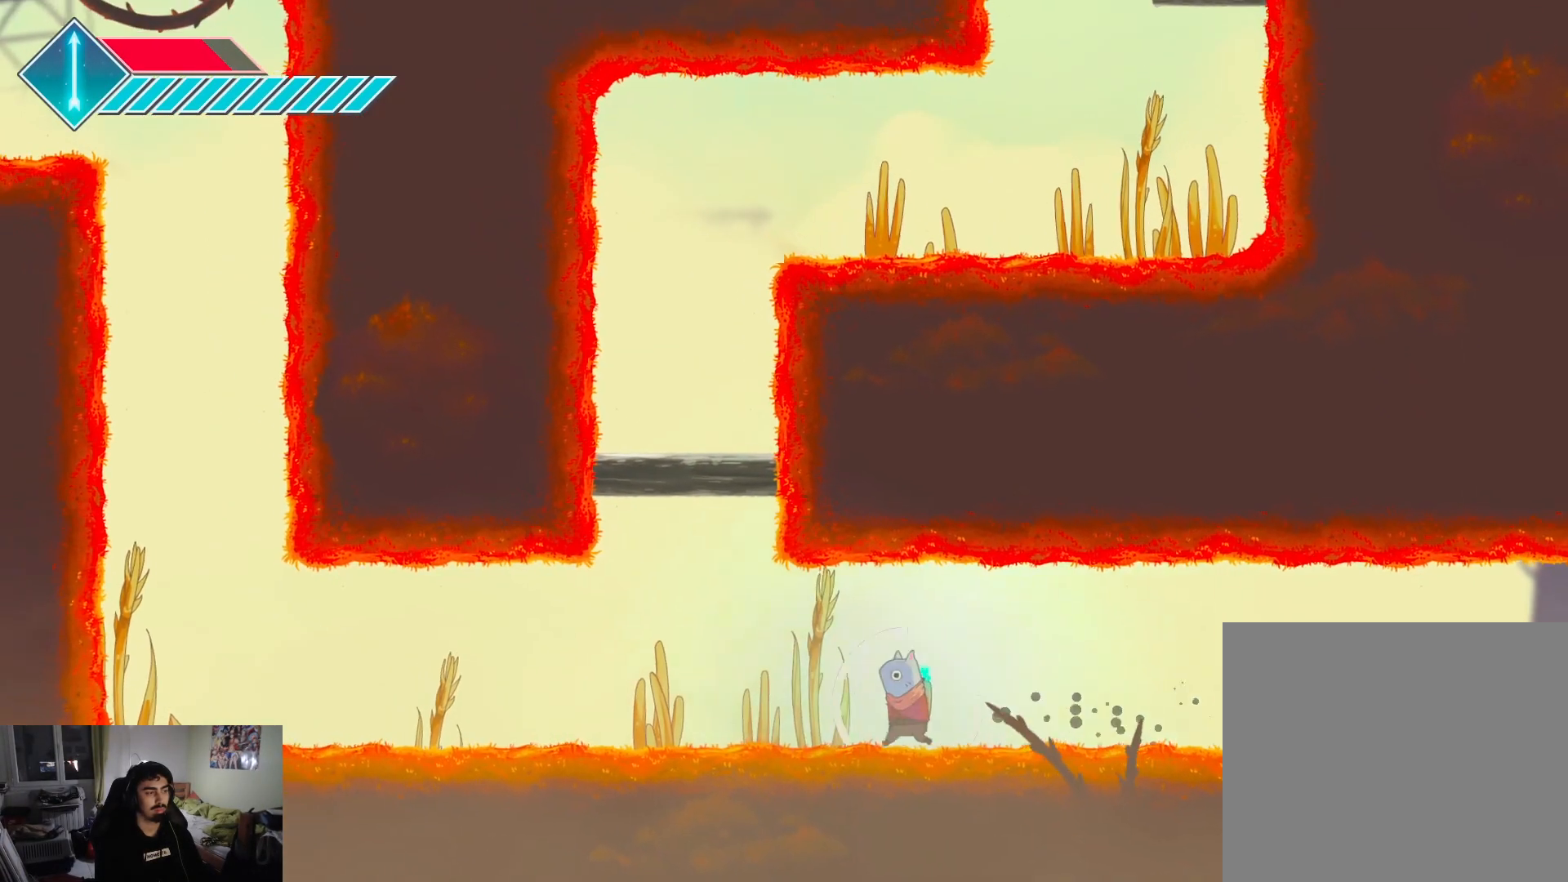
{"buttons": [], "left_stick": "left", "right_stick": "center", "events": []}
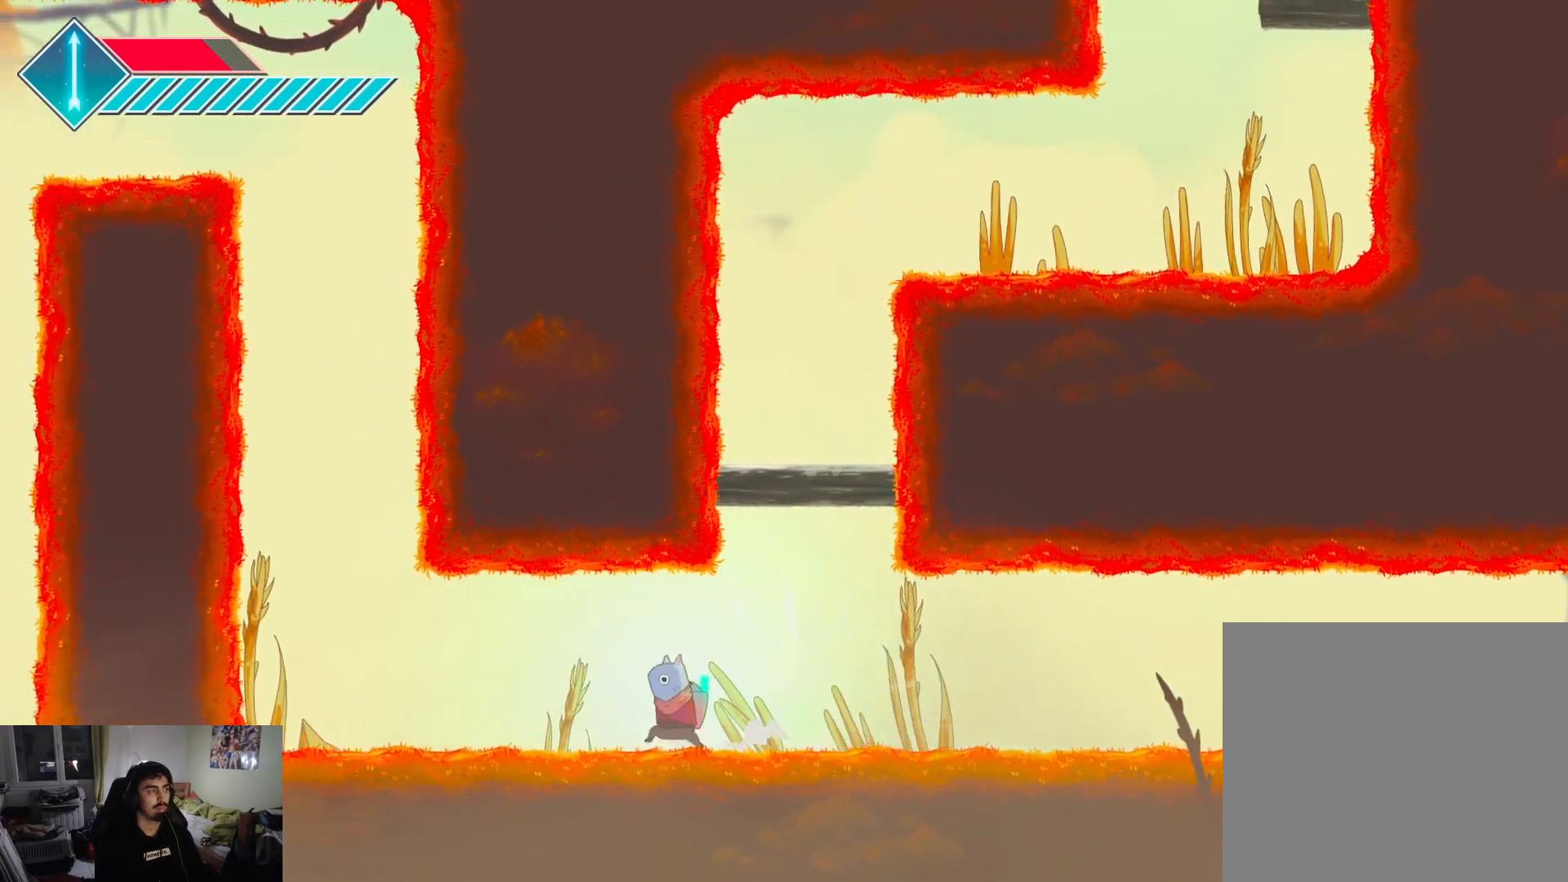
{"buttons": ["L1"], "left_stick": "right", "right_stick": "center", "events": [[183, "left_stick", "right"], [467, "L1", "down"]]}
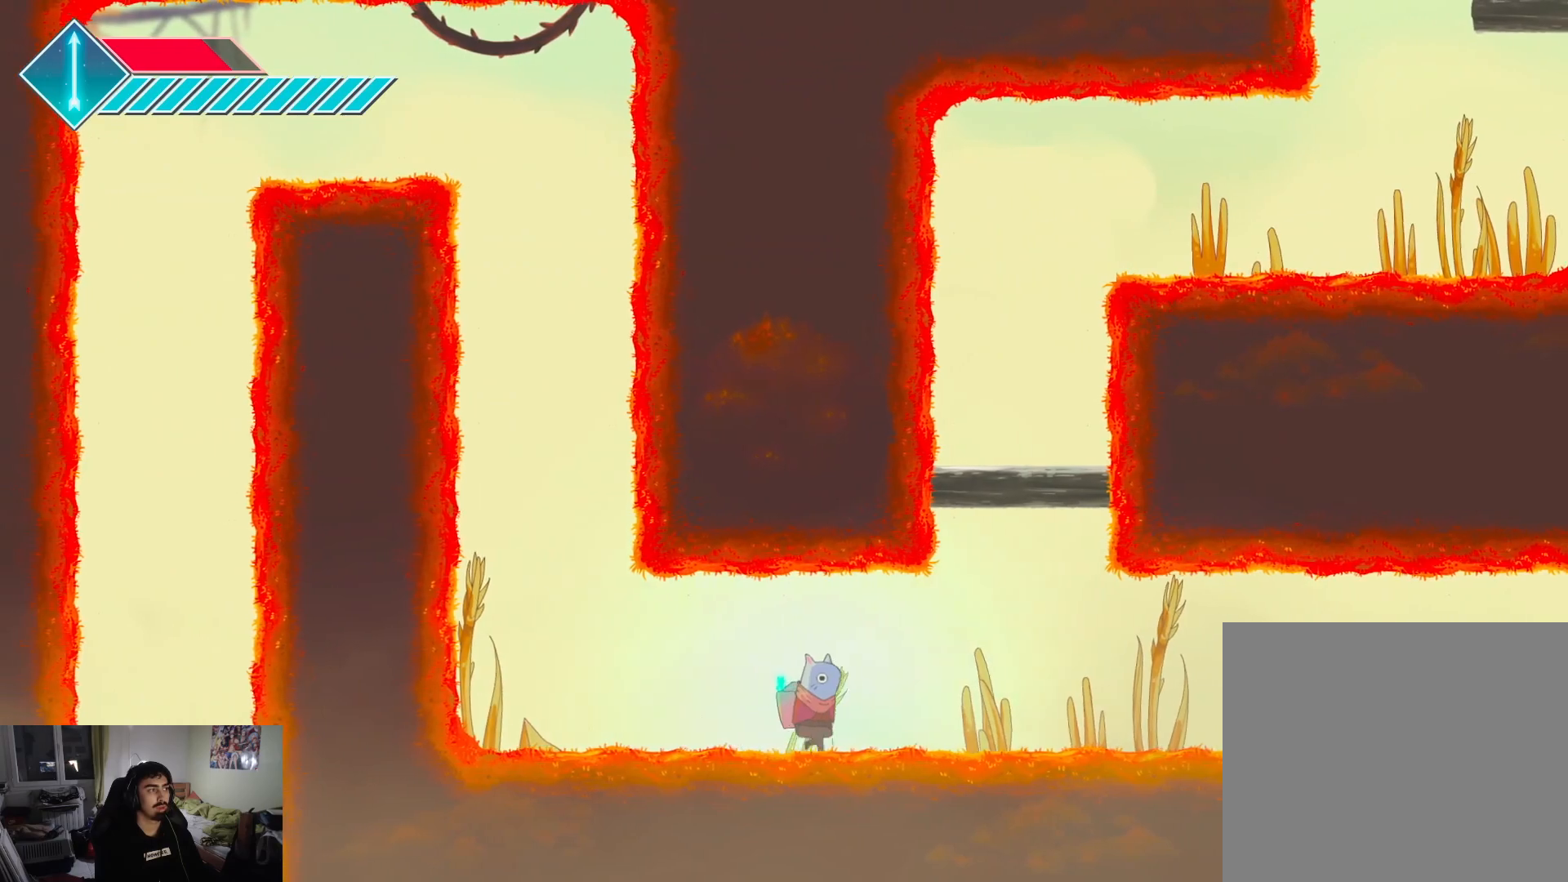
{"buttons": ["L1"], "left_stick": "right", "right_stick": "center", "events": [[117, "L1", "up"], [433, "L1", "down"]]}
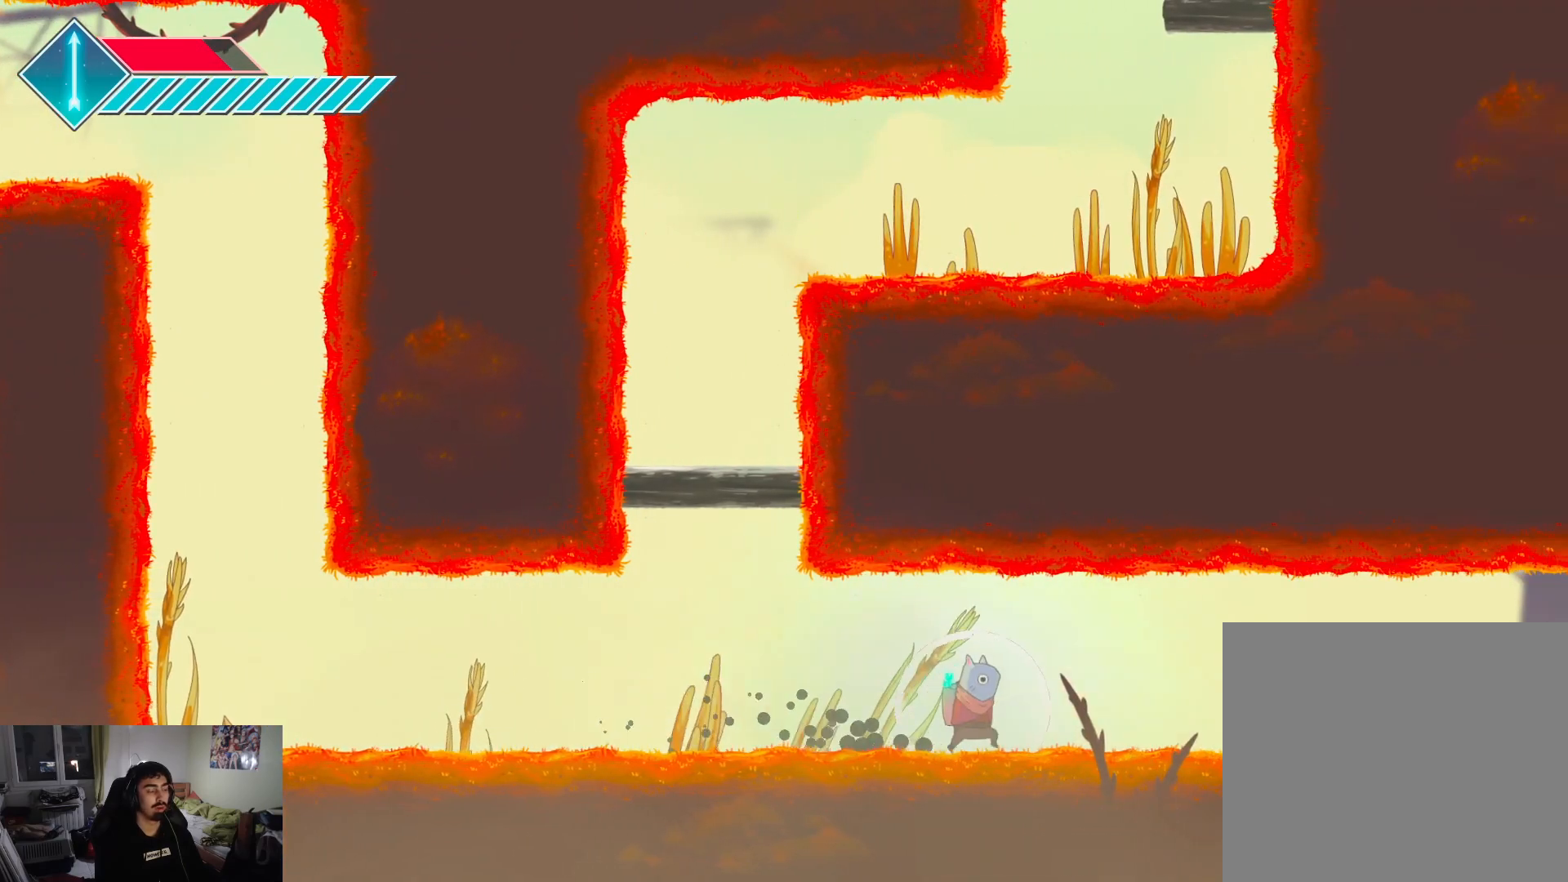
{"buttons": [], "left_stick": "right", "right_stick": "center", "events": [[100, "L1", "up"], [300, "L1", "down"], [500, "L1", "up"]]}
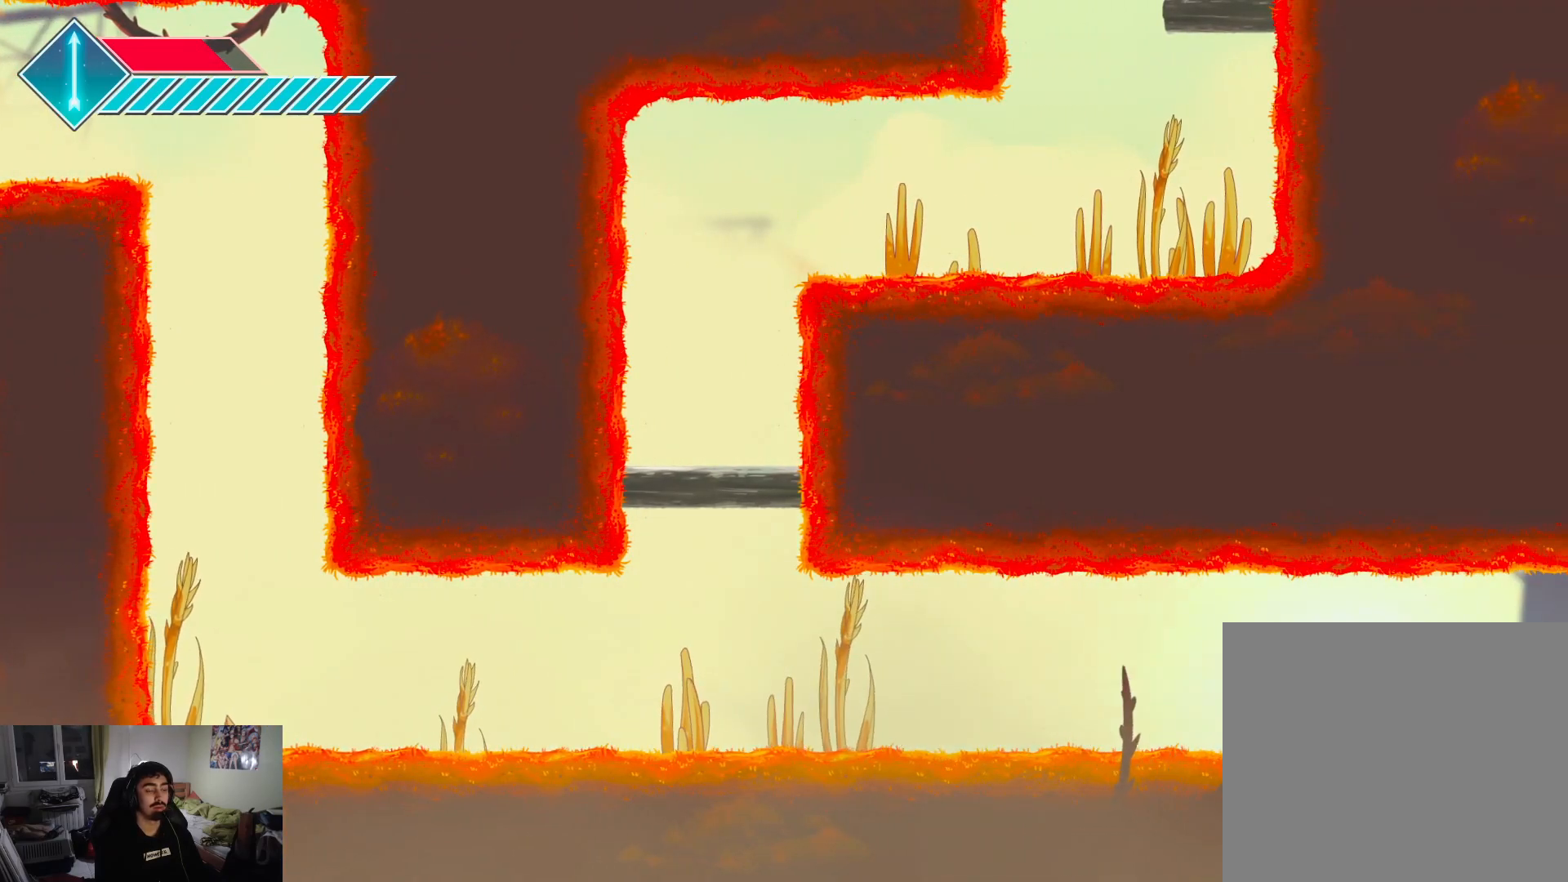
{"buttons": [], "left_stick": "right", "right_stick": "center", "events": []}
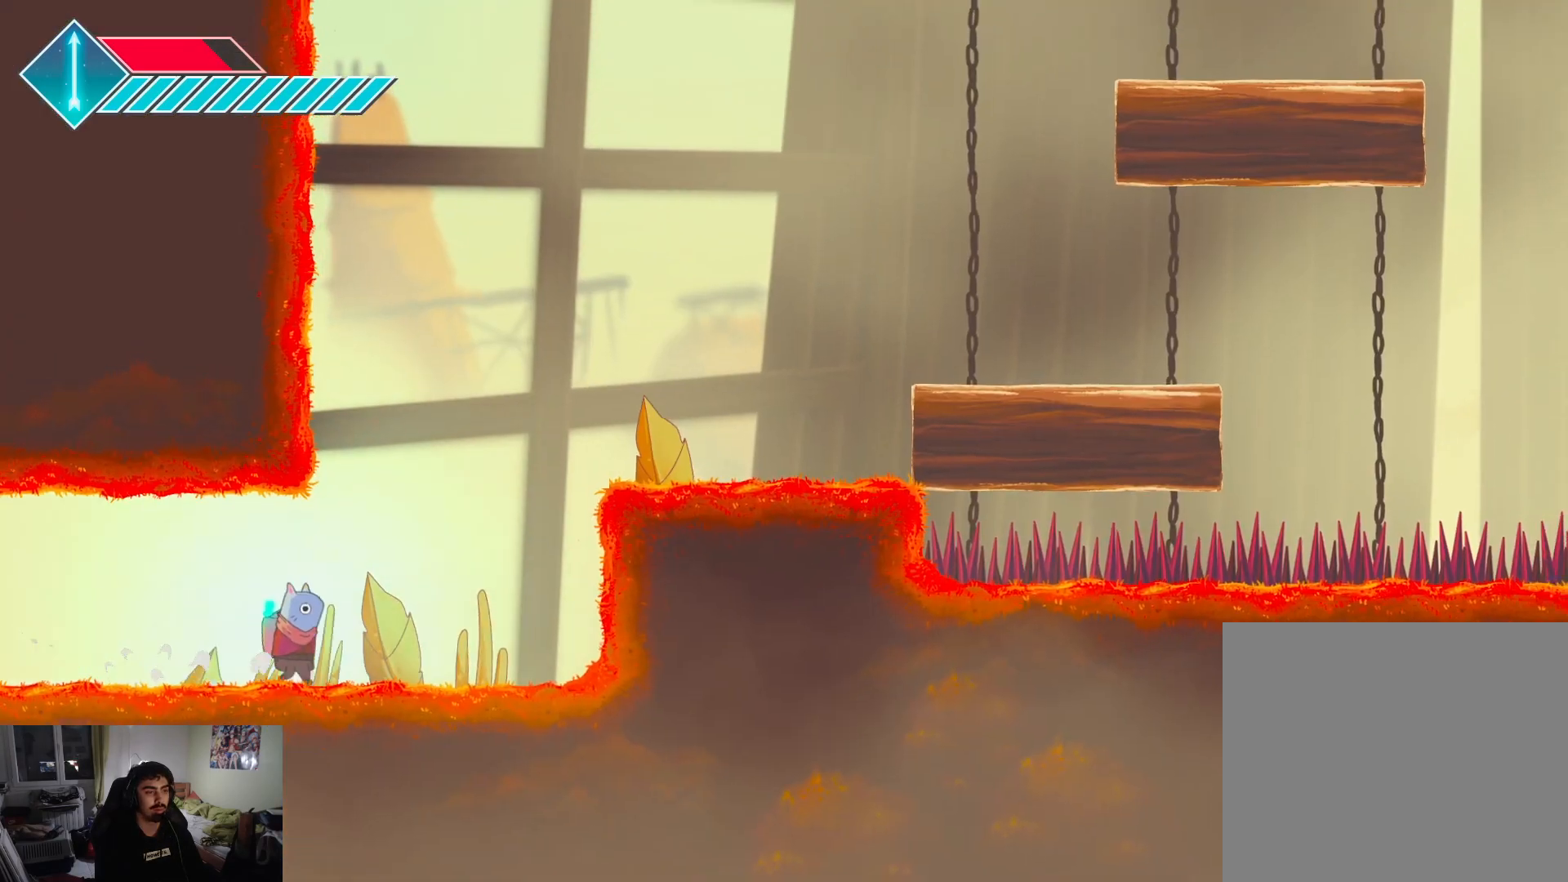
{"buttons": [], "left_stick": "right", "right_stick": "center", "events": [[50, "CROSS", "down"], [317, "CROSS", "up"]]}
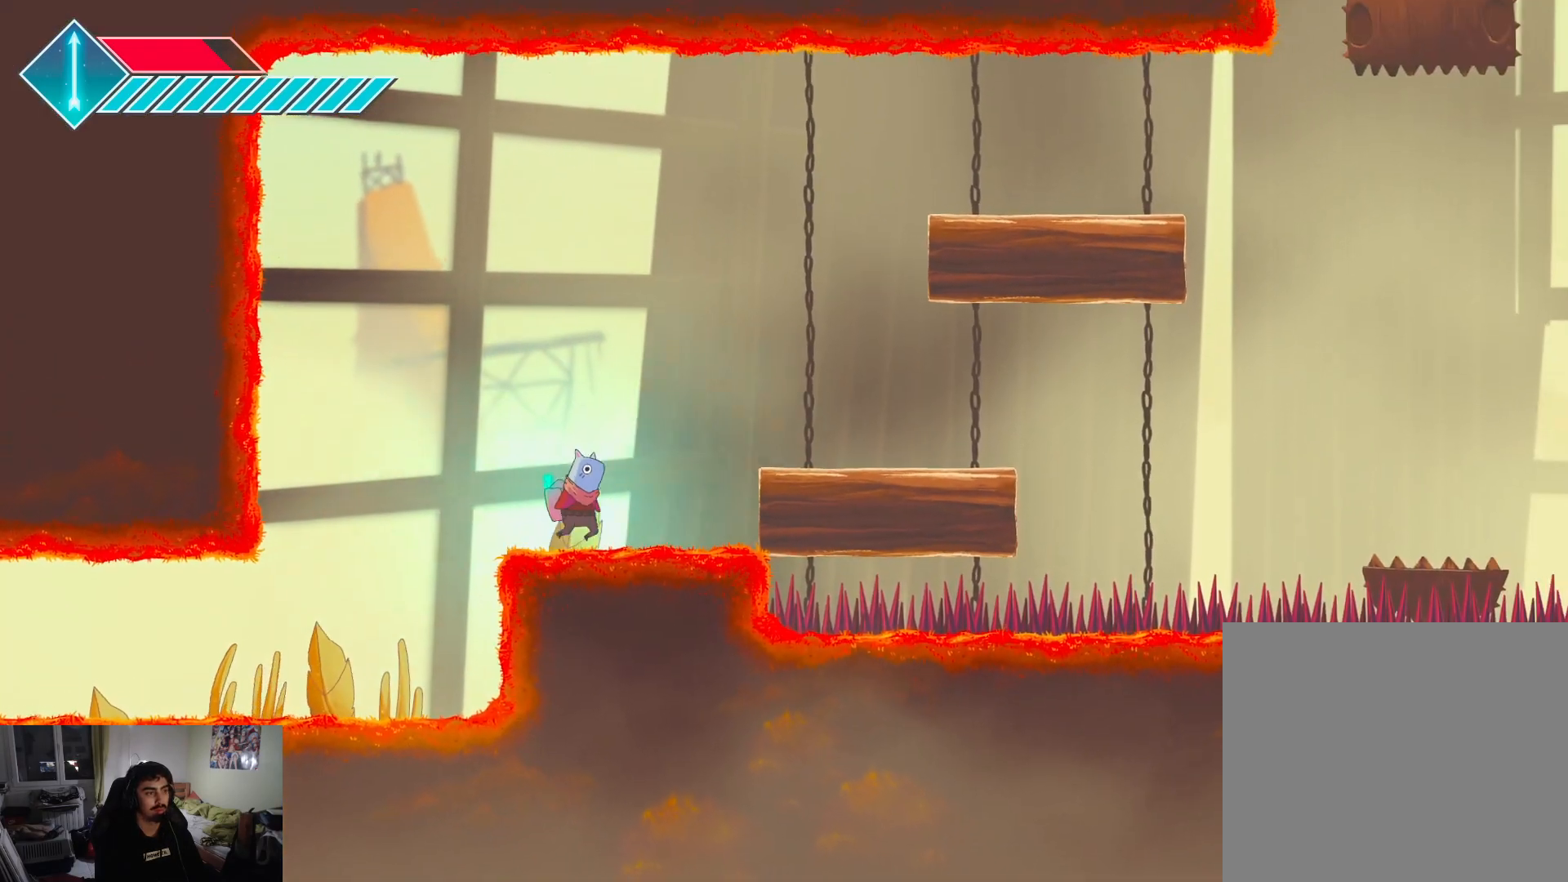
{"buttons": [], "left_stick": "center", "right_stick": "center", "events": [[33, "left_stick", "up-right"], [150, "CROSS", "down"], [333, "left_stick", "center"], [417, "CROSS", "up"]]}
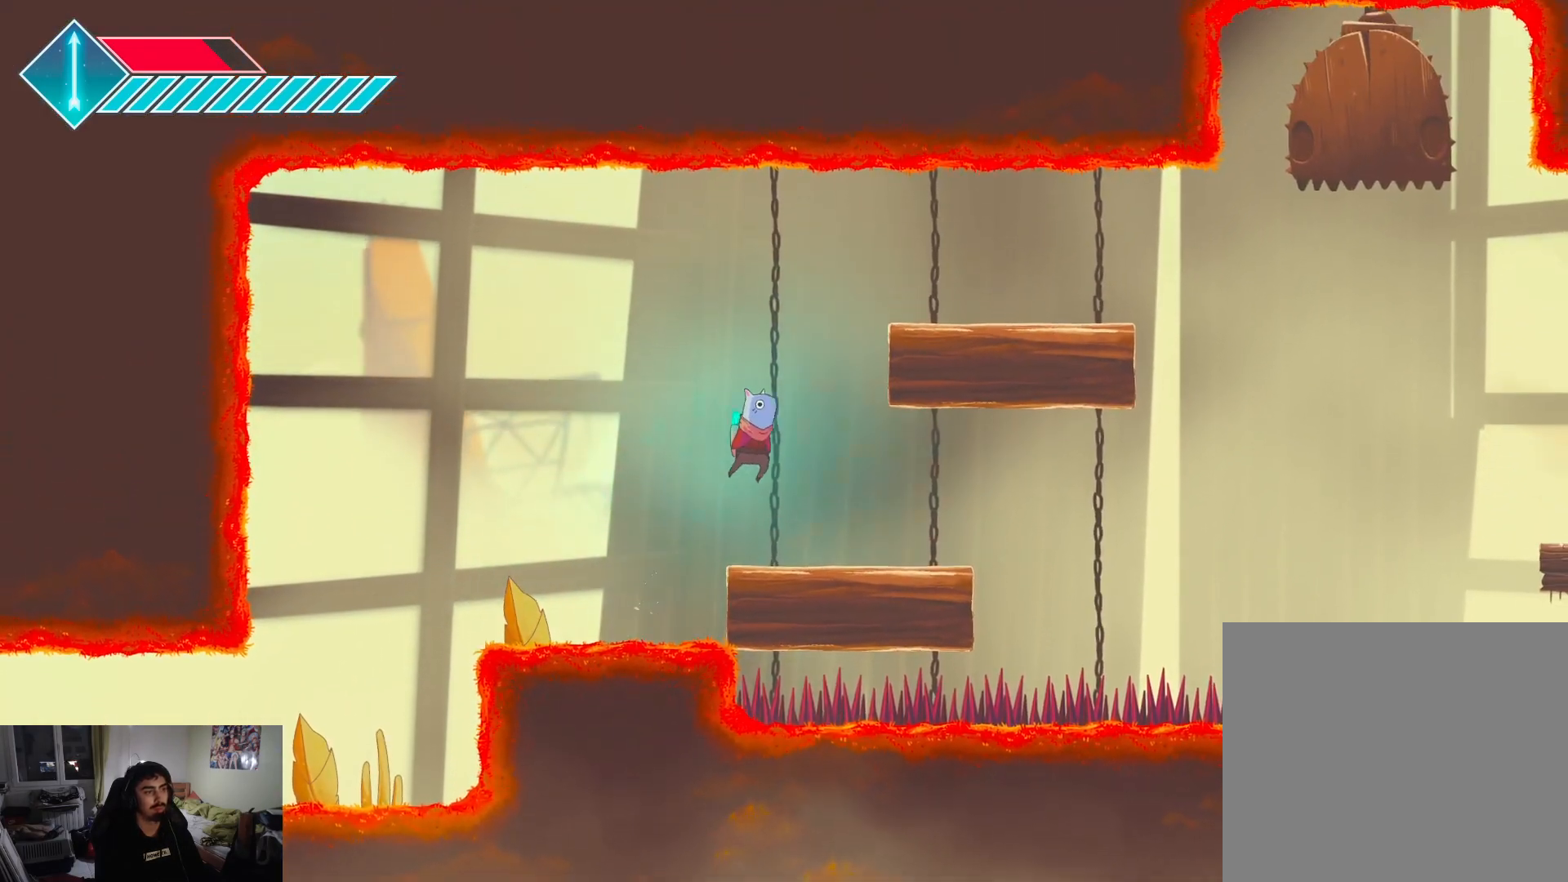
{"buttons": ["CROSS"], "left_stick": "center", "right_stick": "center", "events": [[117, "left_stick", "left"], [233, "left_stick", "center"], [467, "CROSS", "down"]]}
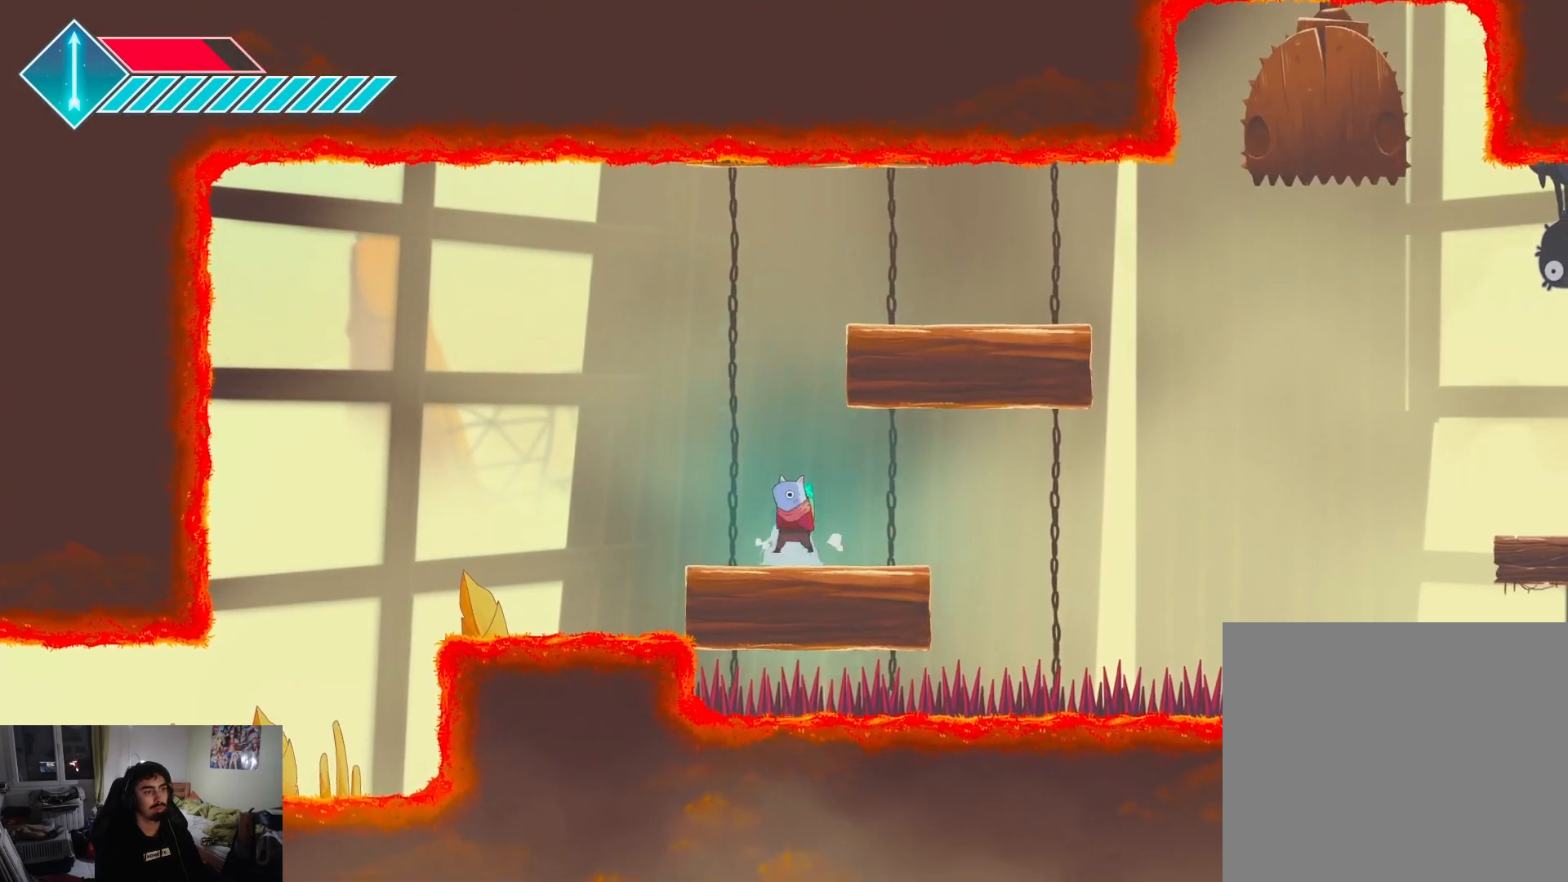
{"buttons": [], "left_stick": "right", "right_stick": "center", "events": [[250, "CROSS", "up"], [300, "CROSS", "down"], [300, "left_stick", "right"], [500, "CROSS", "up"]]}
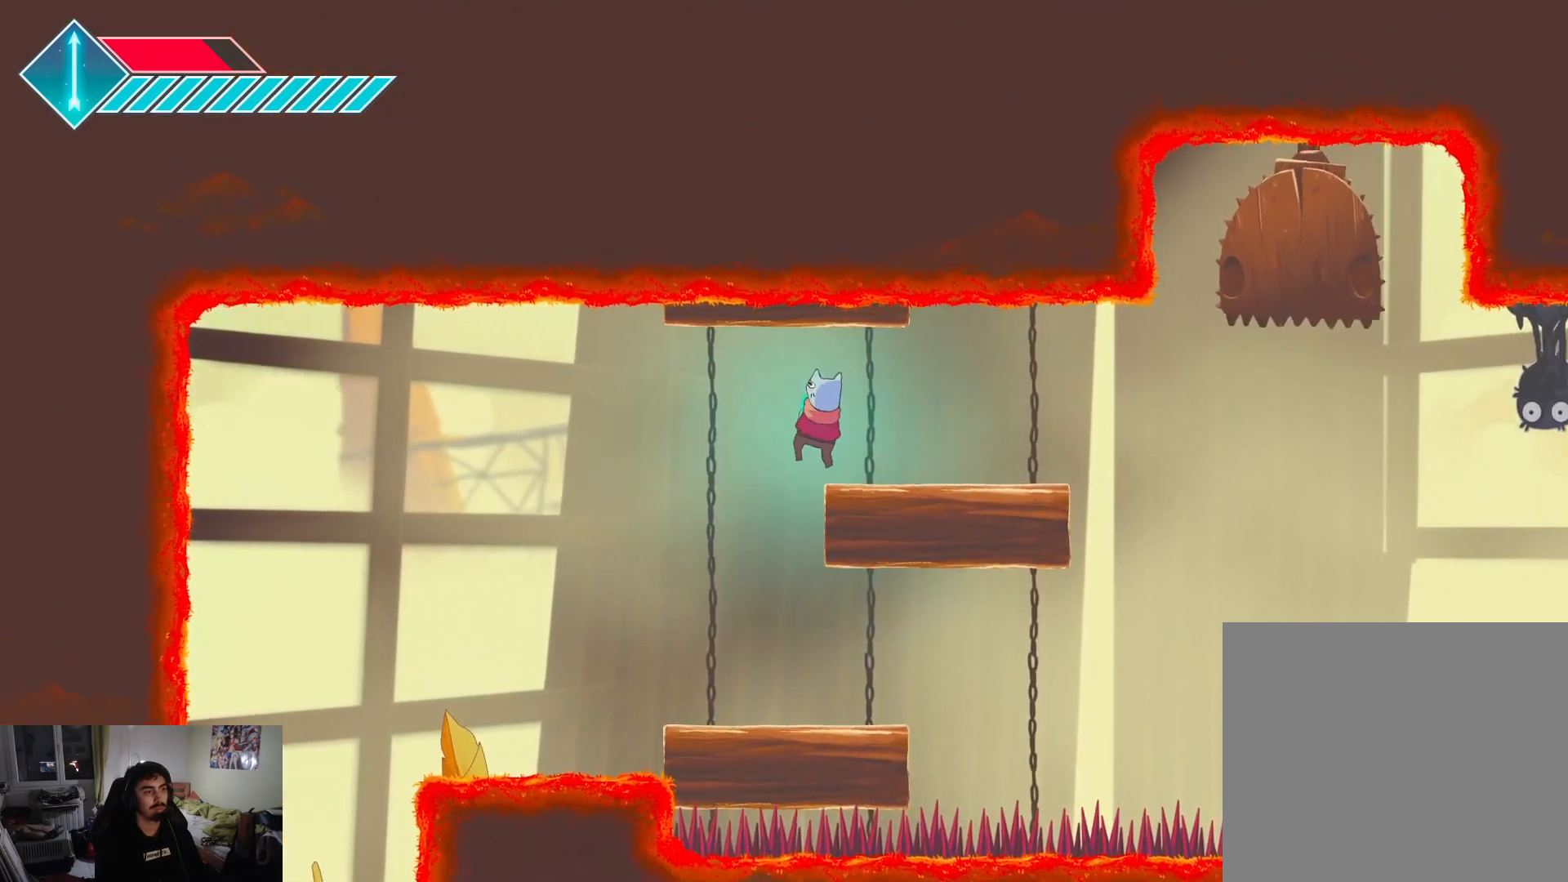
{"buttons": [], "left_stick": "center", "right_stick": "center", "events": [[333, "left_stick", "up-left"], [483, "left_stick", "center"]]}
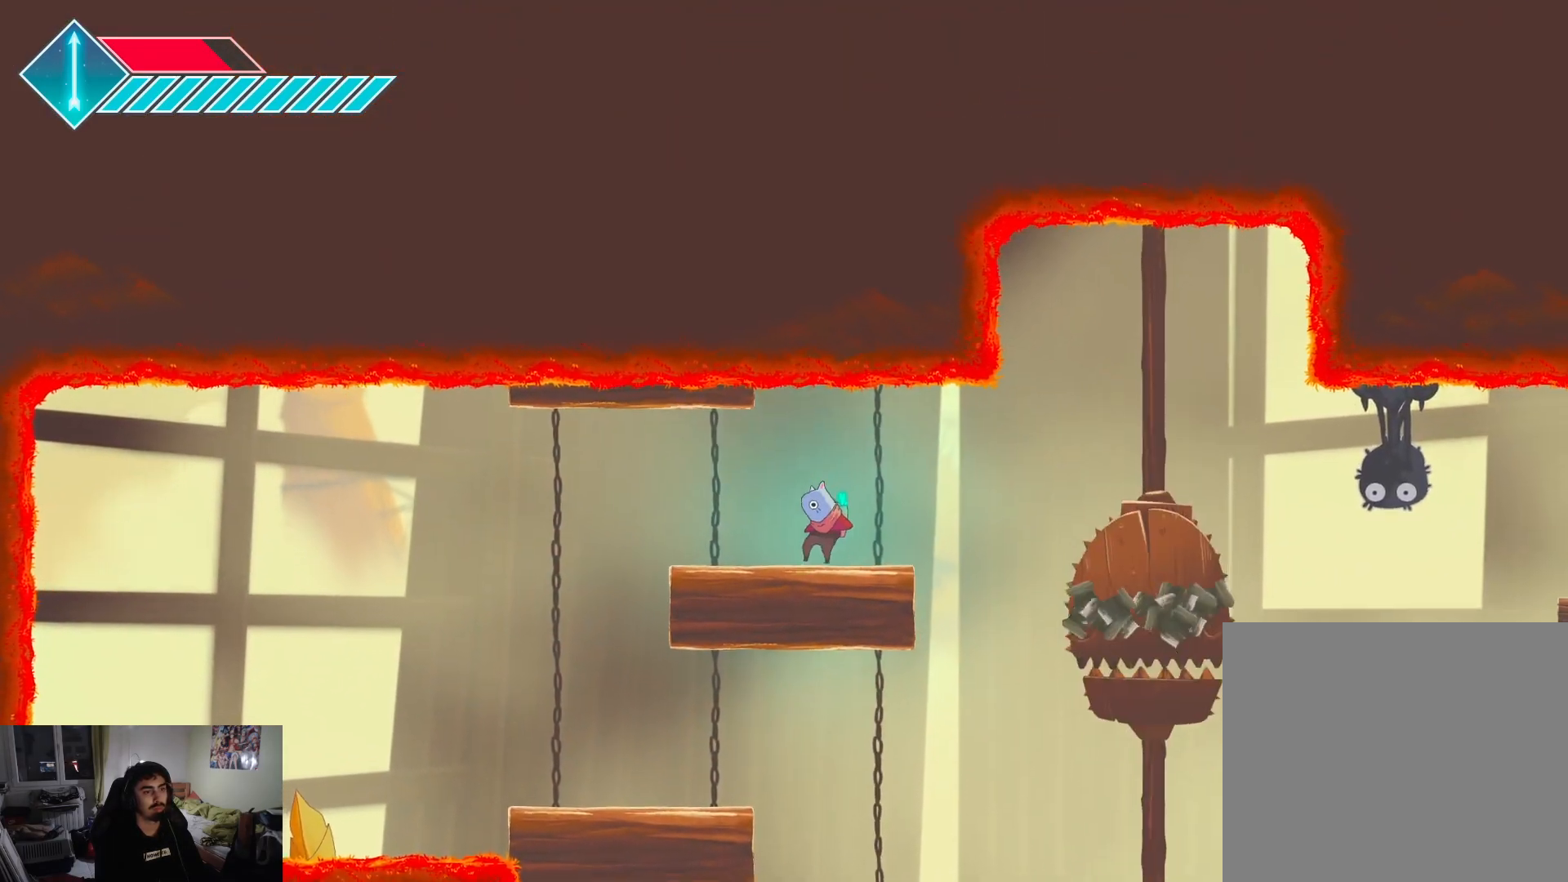
{"buttons": [], "left_stick": "center", "right_stick": "center", "events": []}
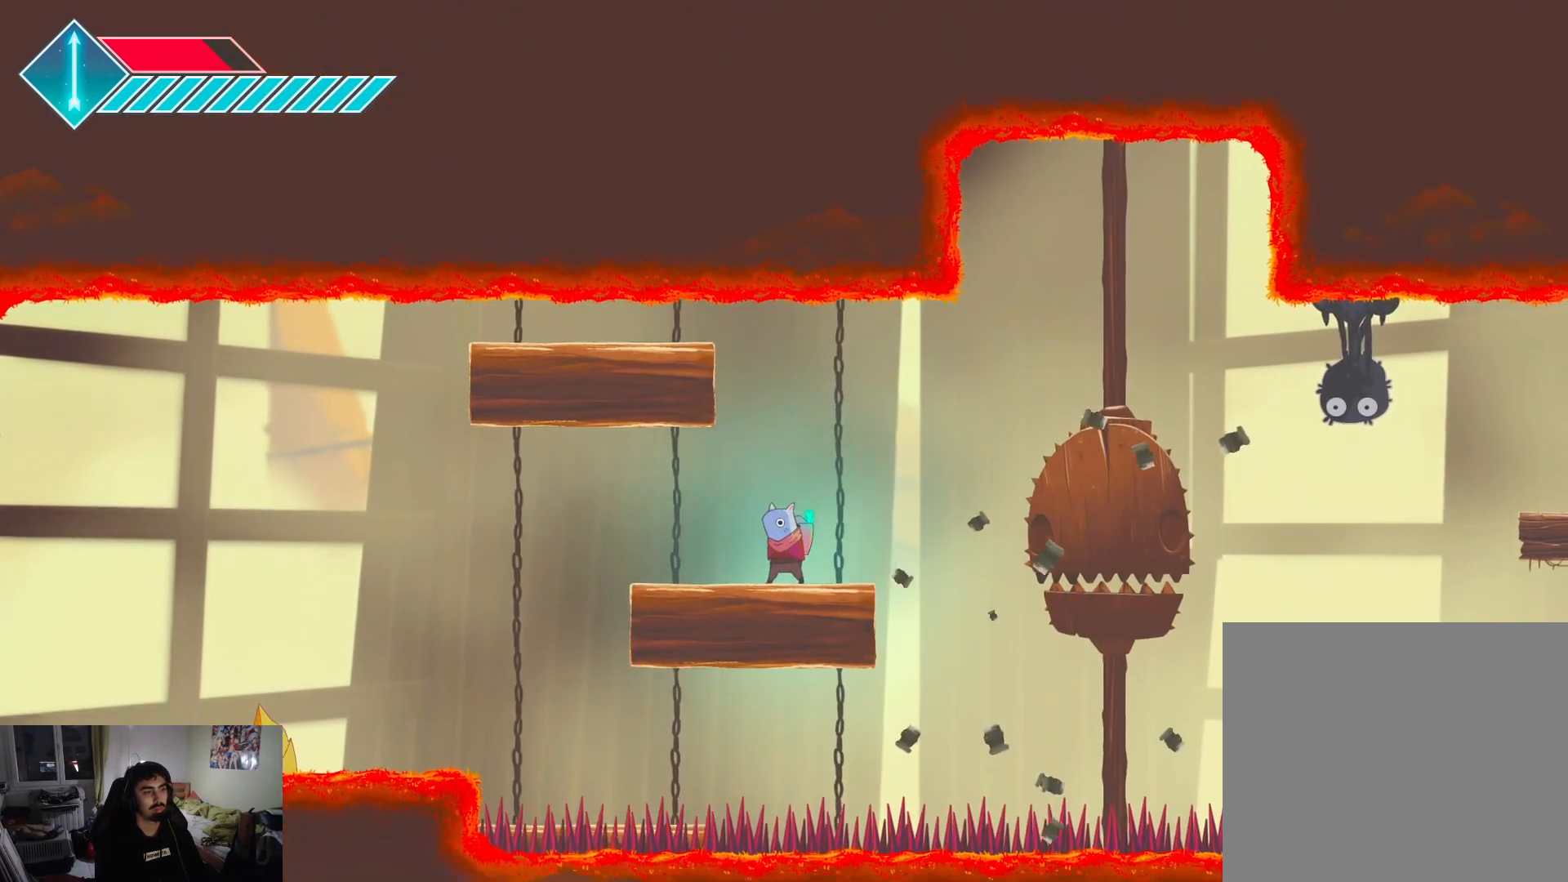
{"buttons": [], "left_stick": "left", "right_stick": "center", "events": [[33, "CROSS", "down"], [217, "CROSS", "up"], [333, "CROSS", "down"], [333, "left_stick", "left"], [500, "CROSS", "up"]]}
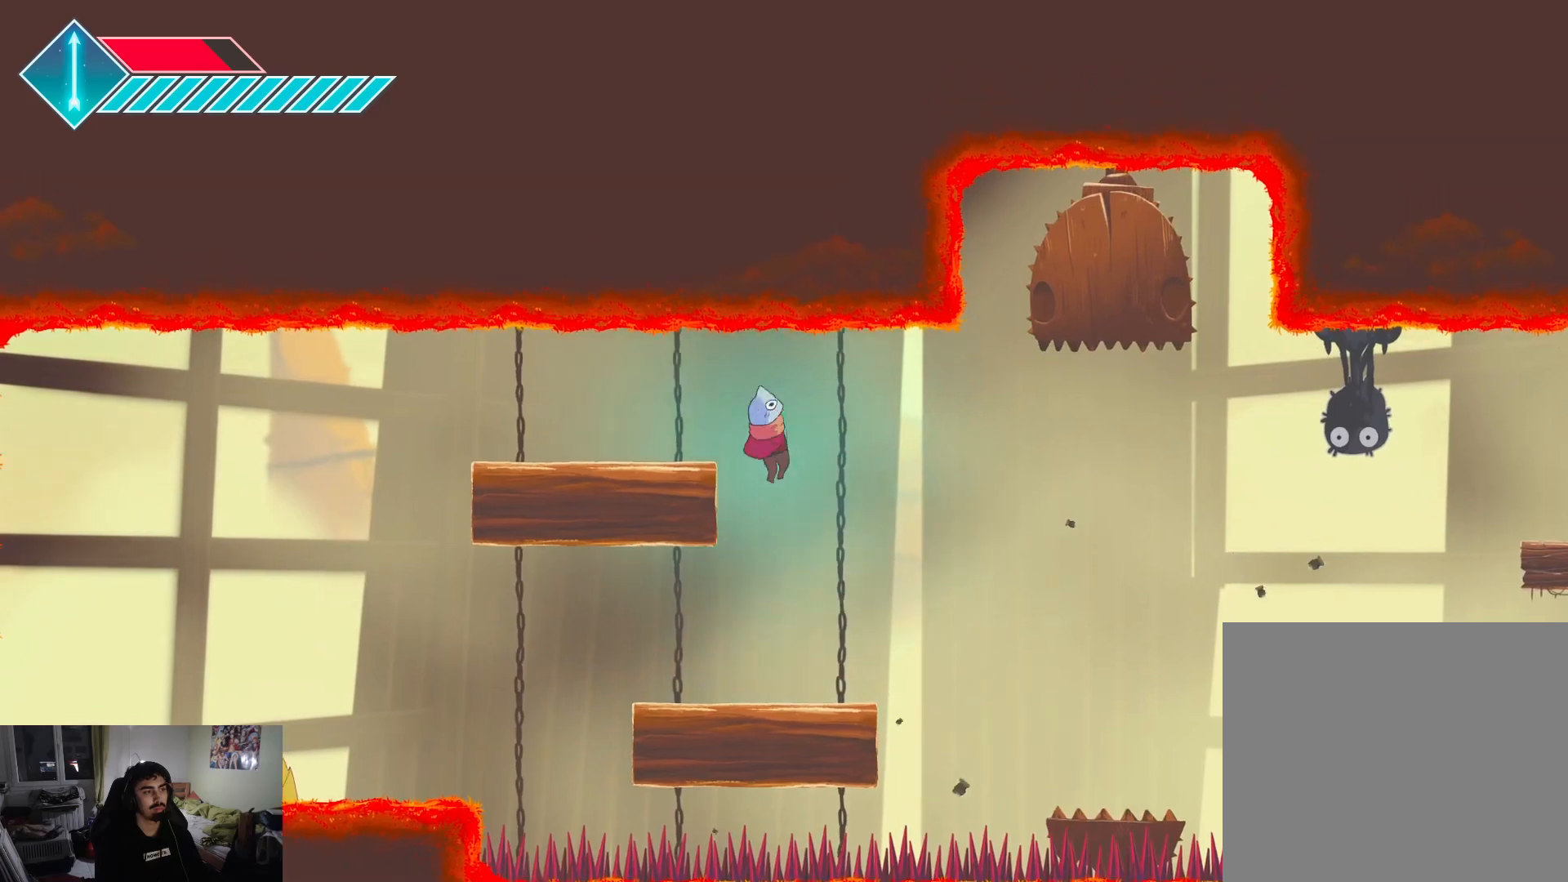
{"buttons": [], "left_stick": "center", "right_stick": "center", "events": [[100, "left_stick", "center"], [183, "left_stick", "left"], [283, "left_stick", "right"], [450, "left_stick", "center"]]}
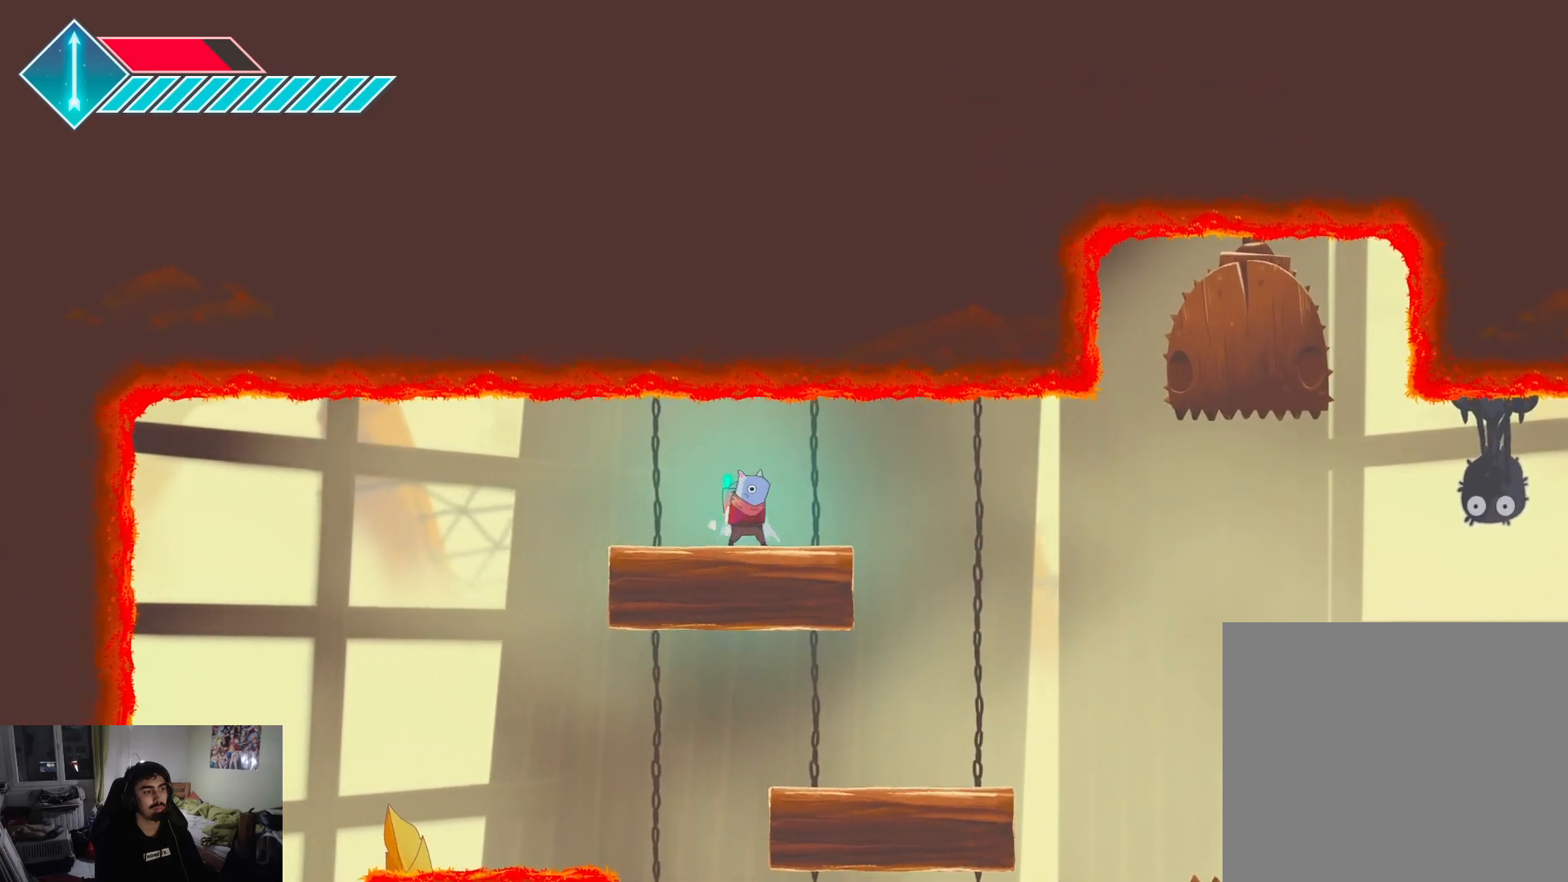
{"buttons": [], "left_stick": "center", "right_stick": "center", "events": [[200, "CROSS", "down"], [333, "CROSS", "up"]]}
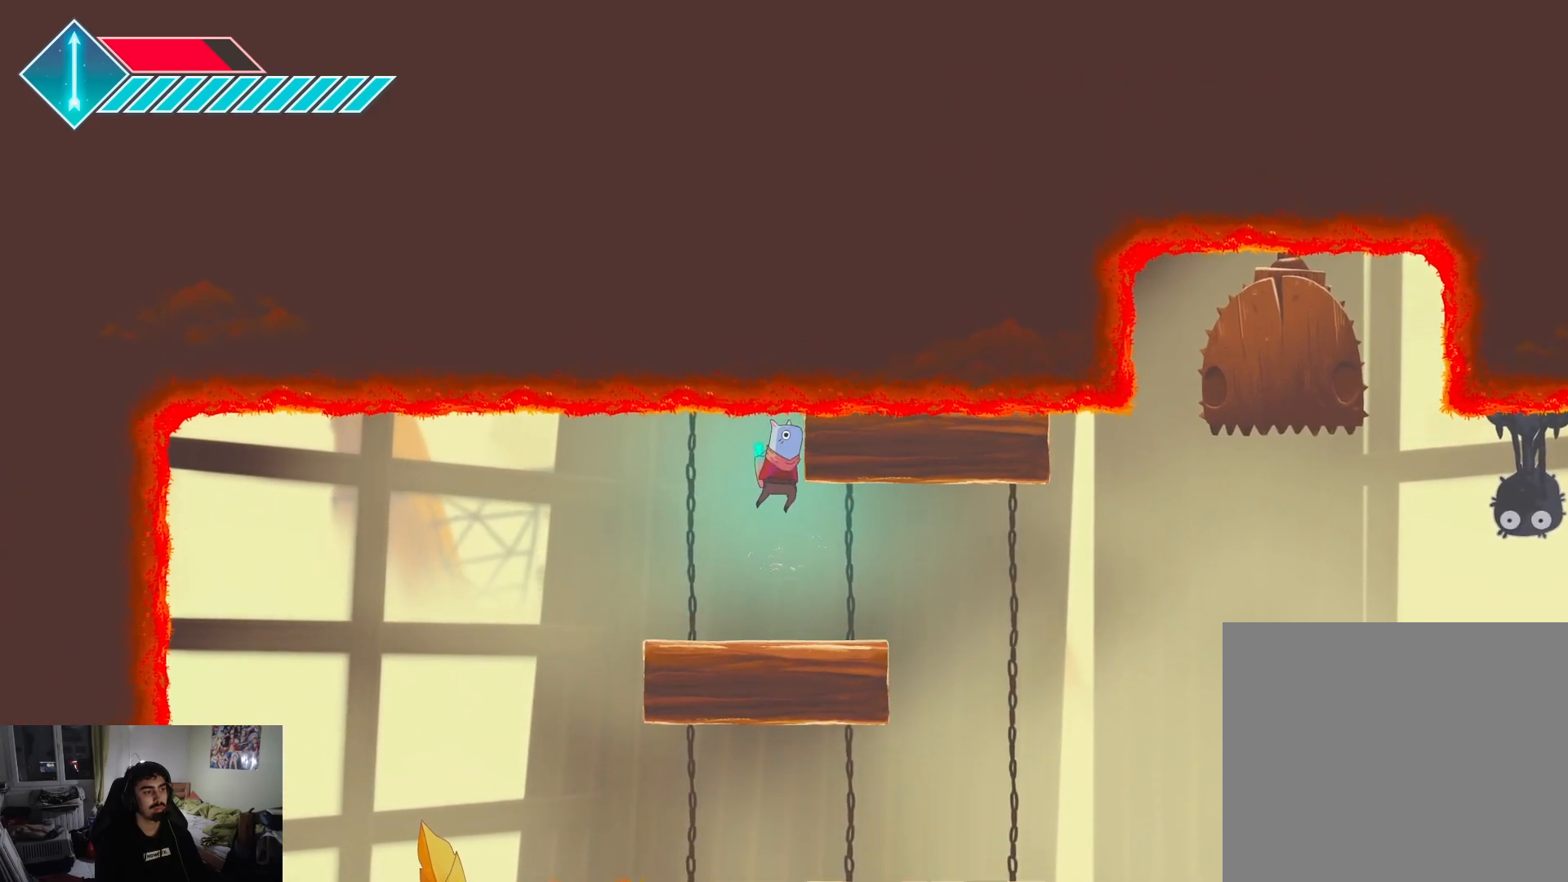
{"buttons": [], "left_stick": "center", "right_stick": "center", "events": [[367, "left_stick", "left"], [467, "left_stick", "center"]]}
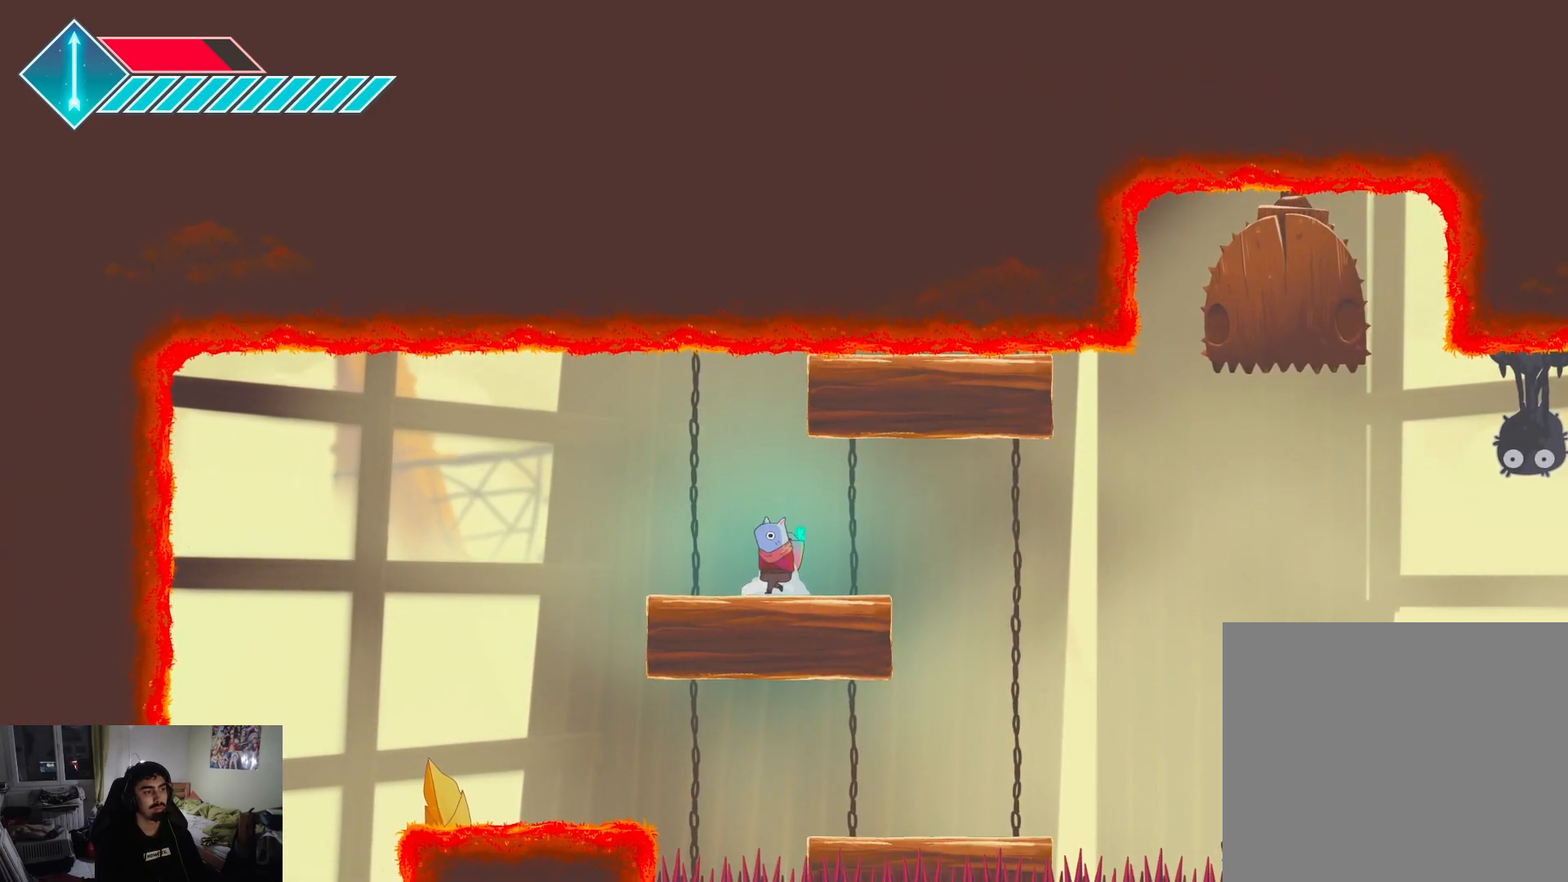
{"buttons": [], "left_stick": "center", "right_stick": "center", "events": [[50, "left_stick", "right"], [133, "left_stick", "center"], [167, "CROSS", "down"], [383, "CROSS", "up"]]}
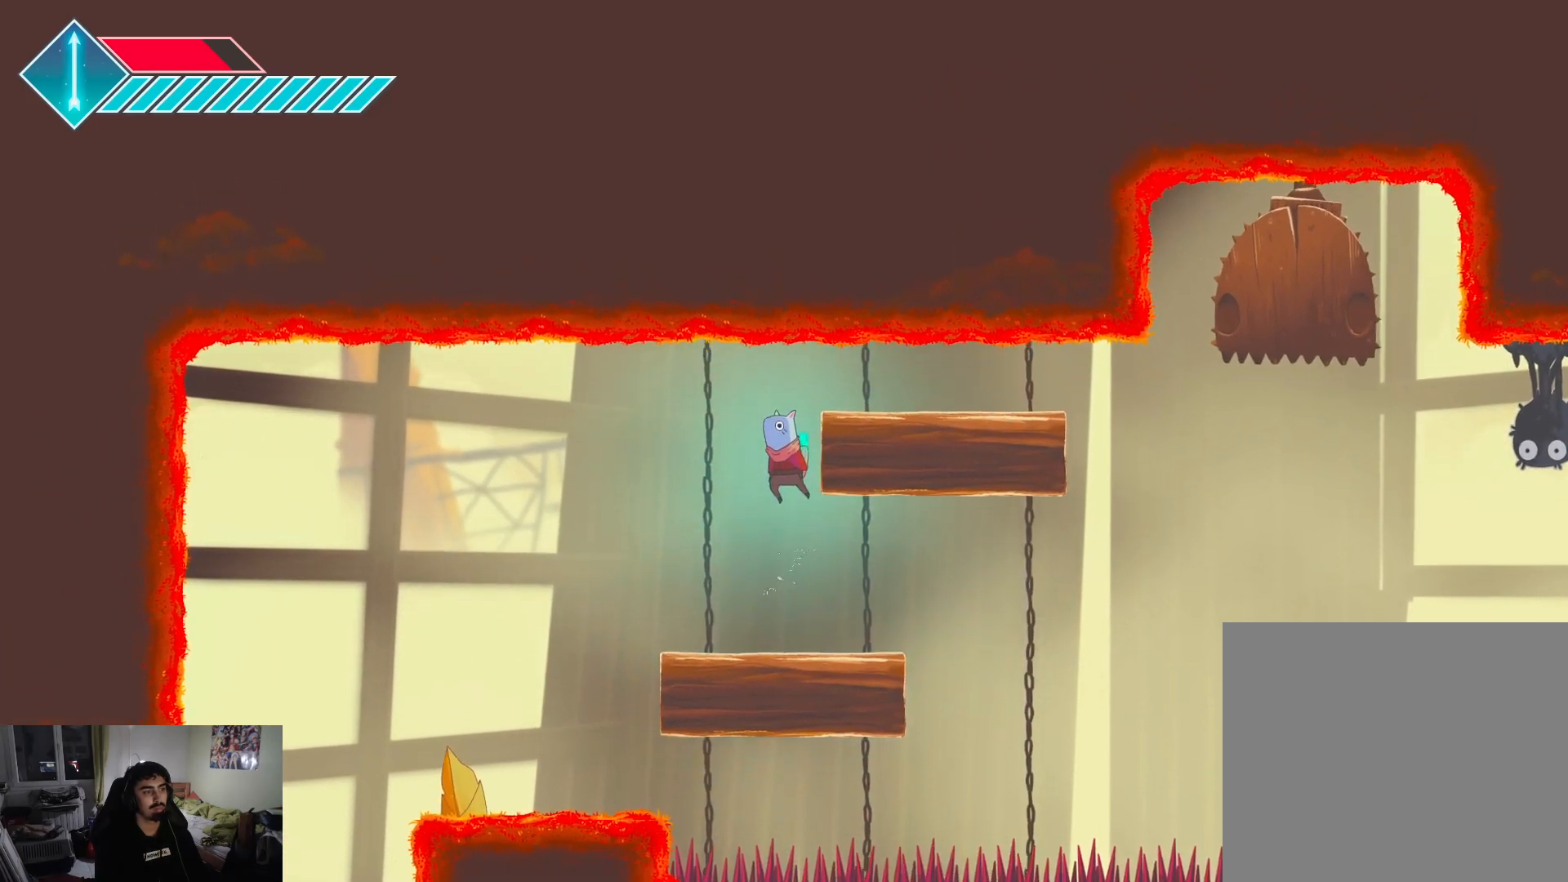
{"buttons": [], "left_stick": "center", "right_stick": "center", "events": [[50, "CROSS", "down"], [50, "left_stick", "right"], [300, "CROSS", "up"], [433, "left_stick", "center"]]}
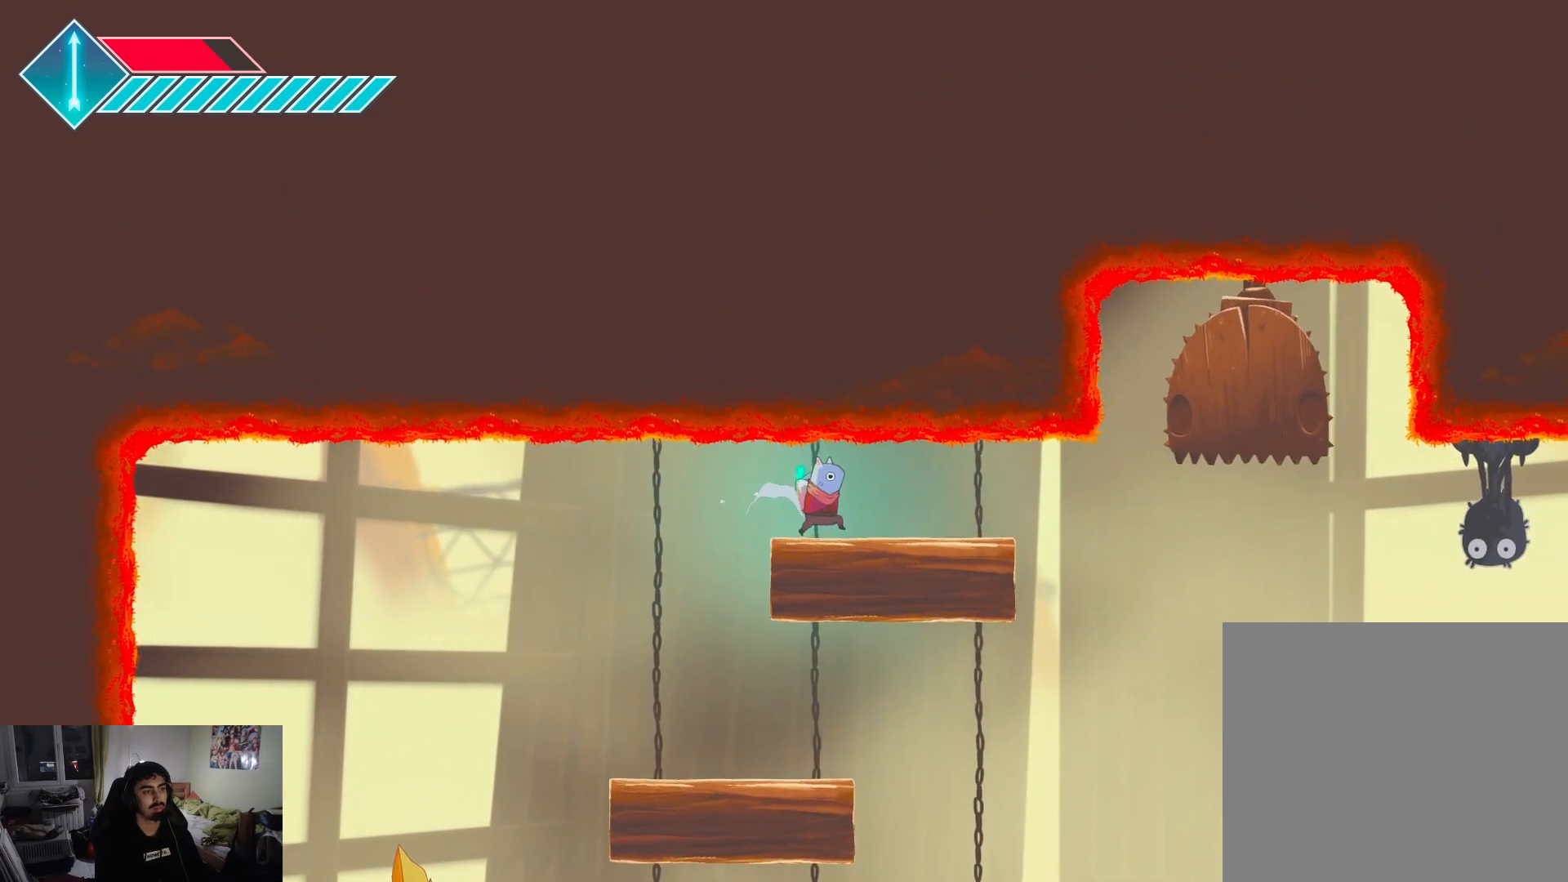
{"buttons": [], "left_stick": "right", "right_stick": "center", "events": [[433, "left_stick", "right"]]}
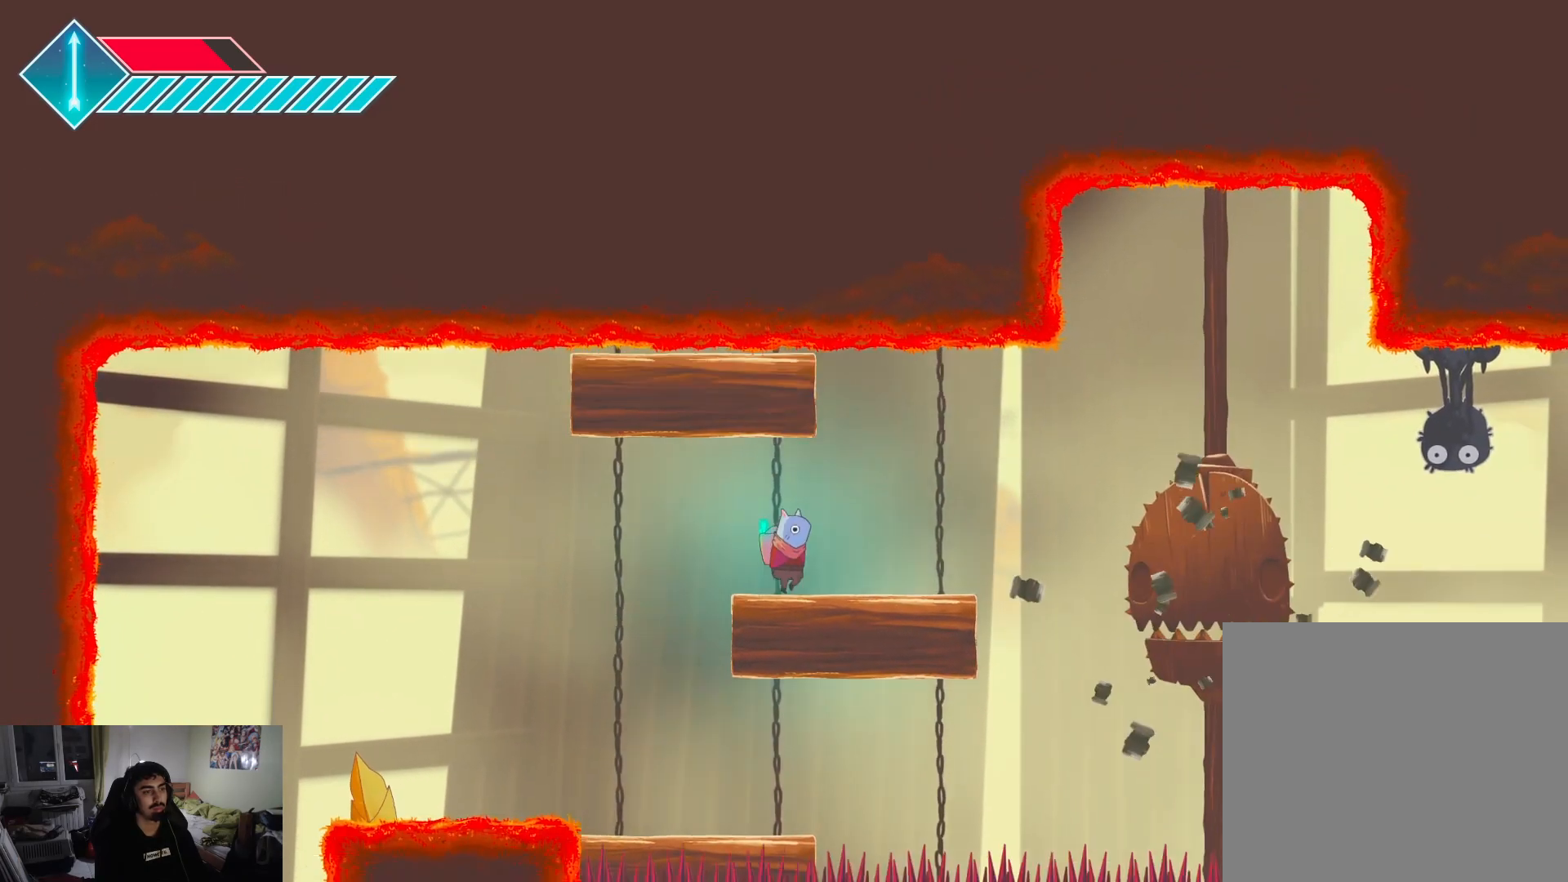
{"buttons": ["CROSS"], "left_stick": "left", "right_stick": "center", "events": [[167, "left_stick", "center"], [267, "CROSS", "down"], [450, "left_stick", "left"]]}
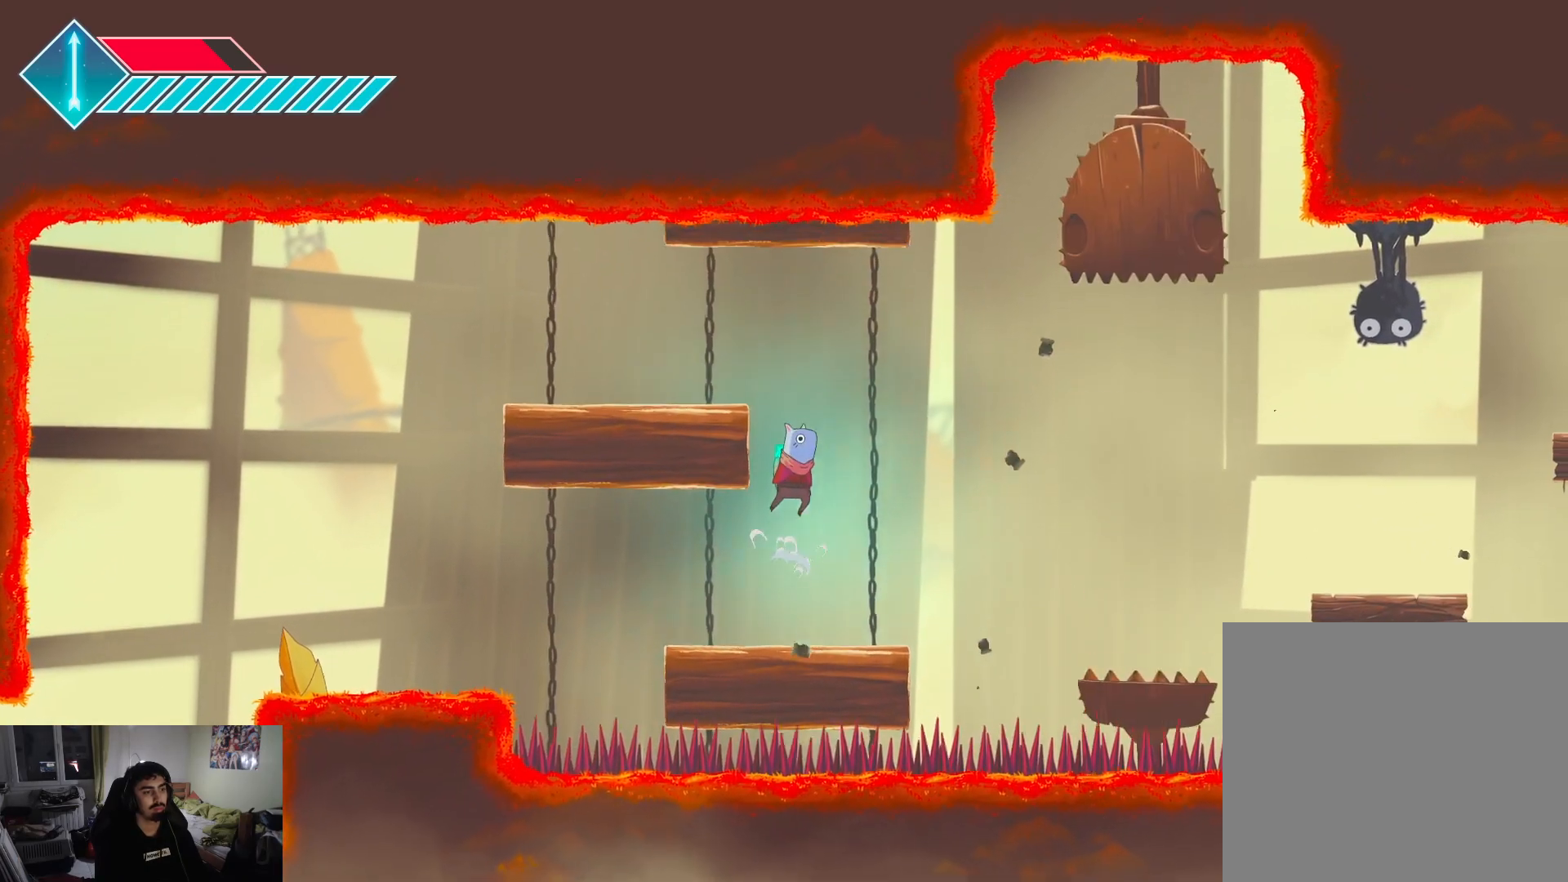
{"buttons": [], "left_stick": "left", "right_stick": "center", "events": [[17, "CROSS", "up"], [33, "left_stick", "center"], [167, "CROSS", "down"], [167, "left_stick", "left"], [433, "CROSS", "up"]]}
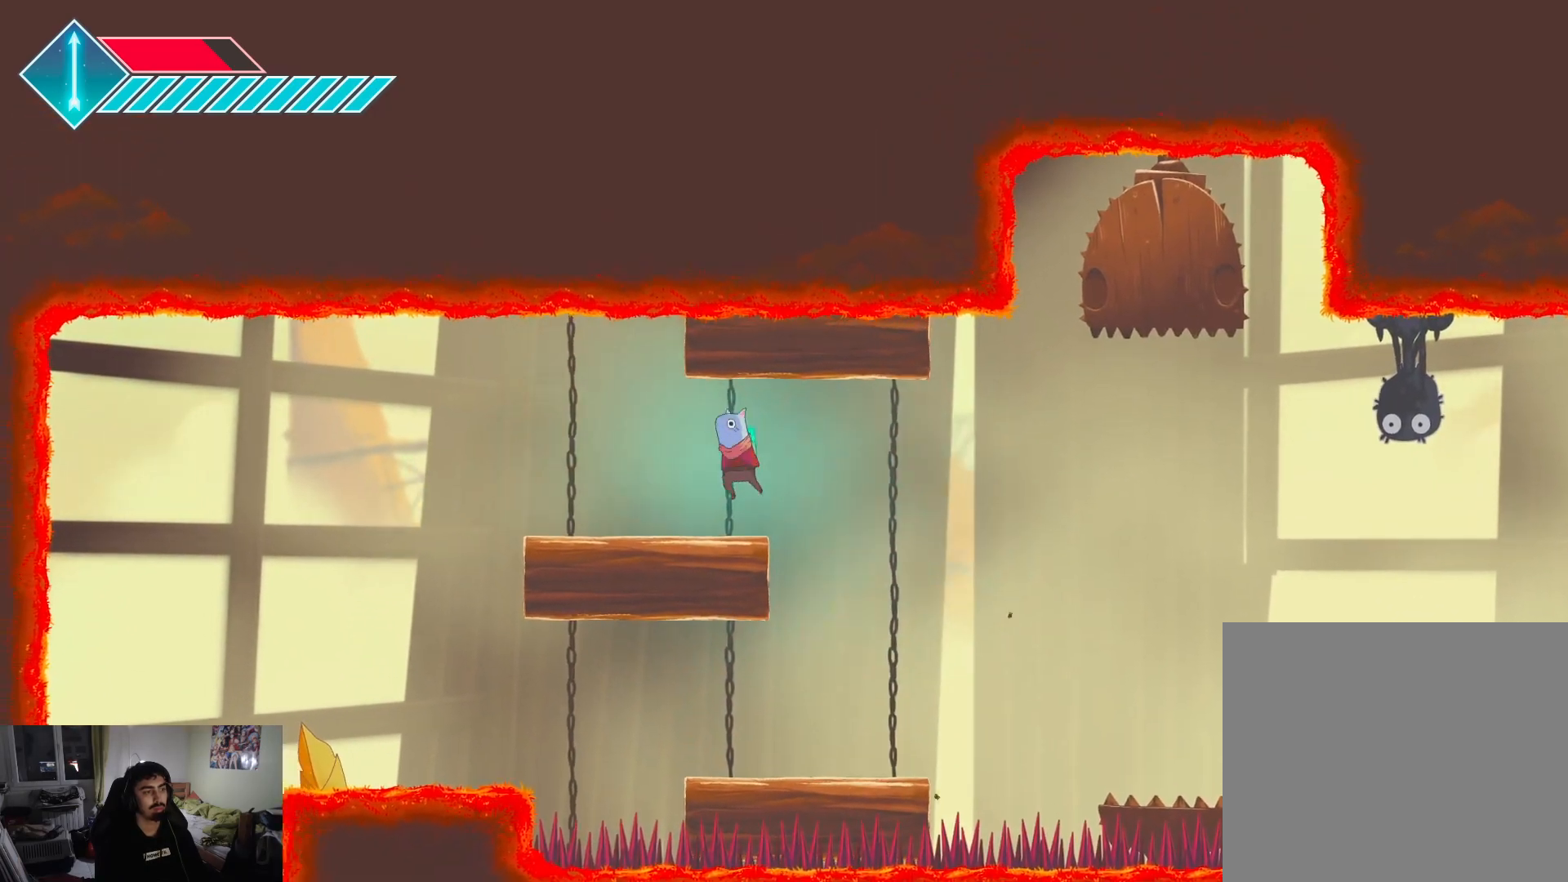
{"buttons": [], "left_stick": "right", "right_stick": "center", "events": [[33, "left_stick", "right"]]}